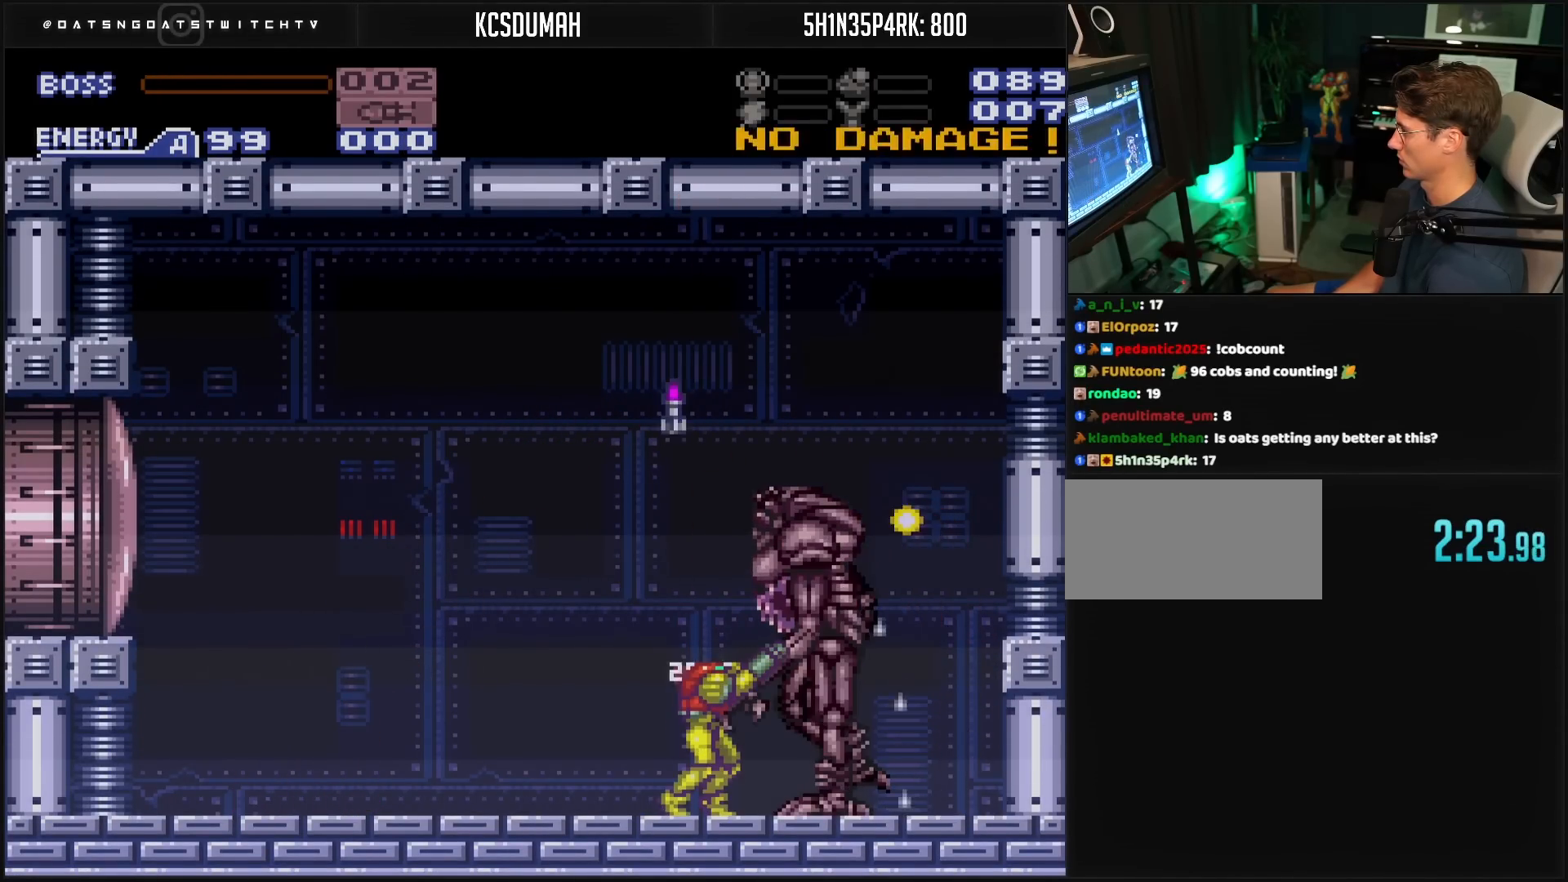
Gameplay with a controller (Nintendo layout); each line is a JSON object with the inputs held at the frame after it. "events" lists button and stick changes between this image and that frame as [ms after this image, input, new state], when the widget could be followed in between. Not read: L3 R3.
{"buttons": ["A"], "events": [[50, "X", "up"], [367, "R1", "up"], [417, "A", "down"]]}
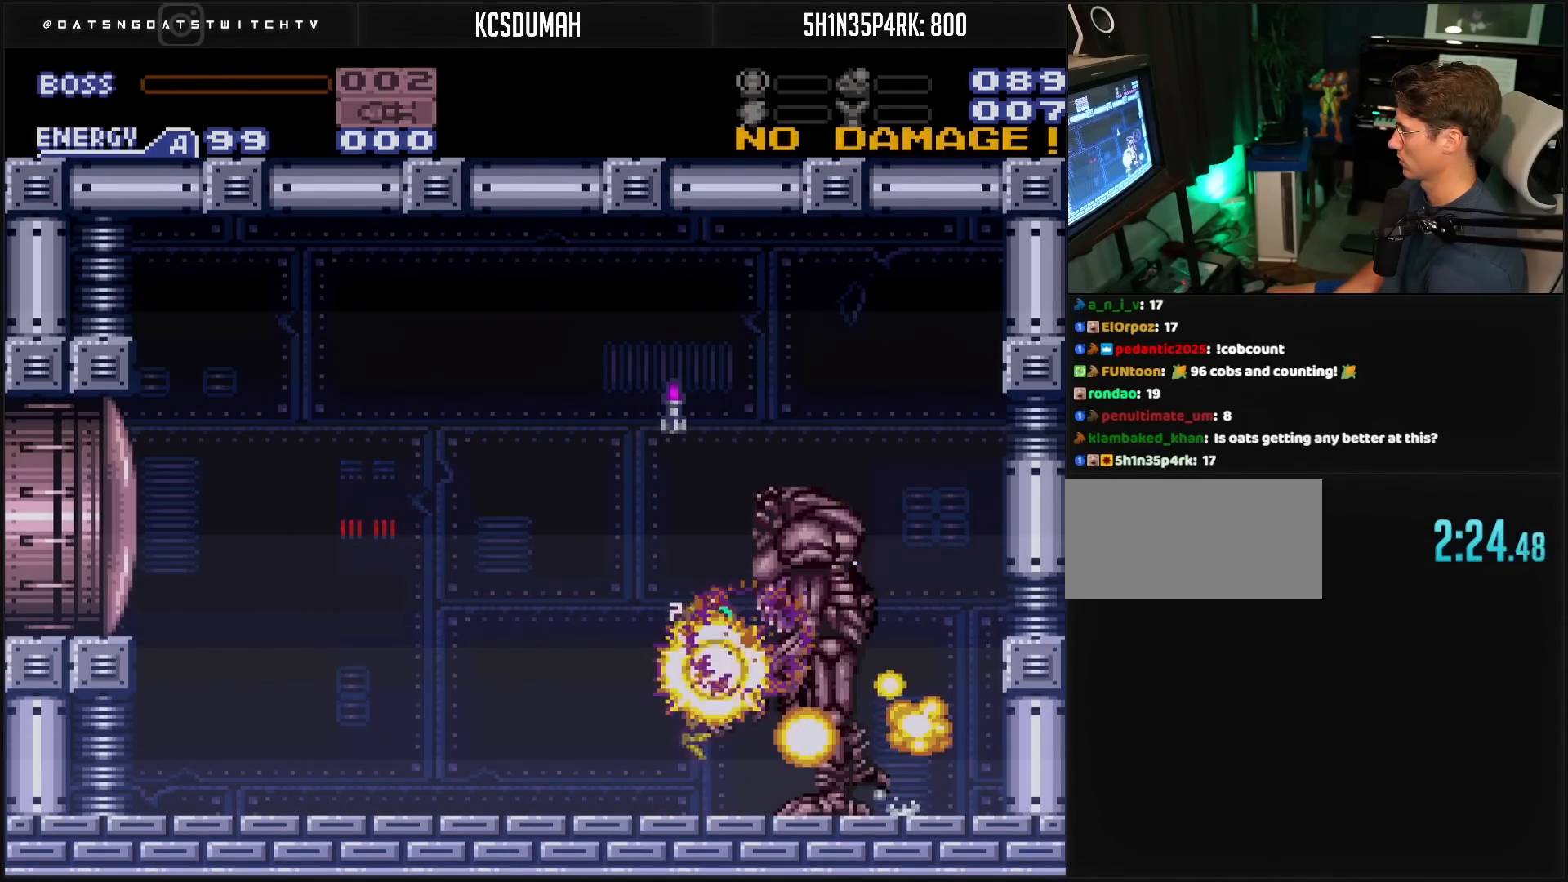
{"buttons": ["B", "DPAD_RIGHT"], "events": [[350, "A", "up"], [383, "DPAD_RIGHT", "down"], [400, "B", "down"]]}
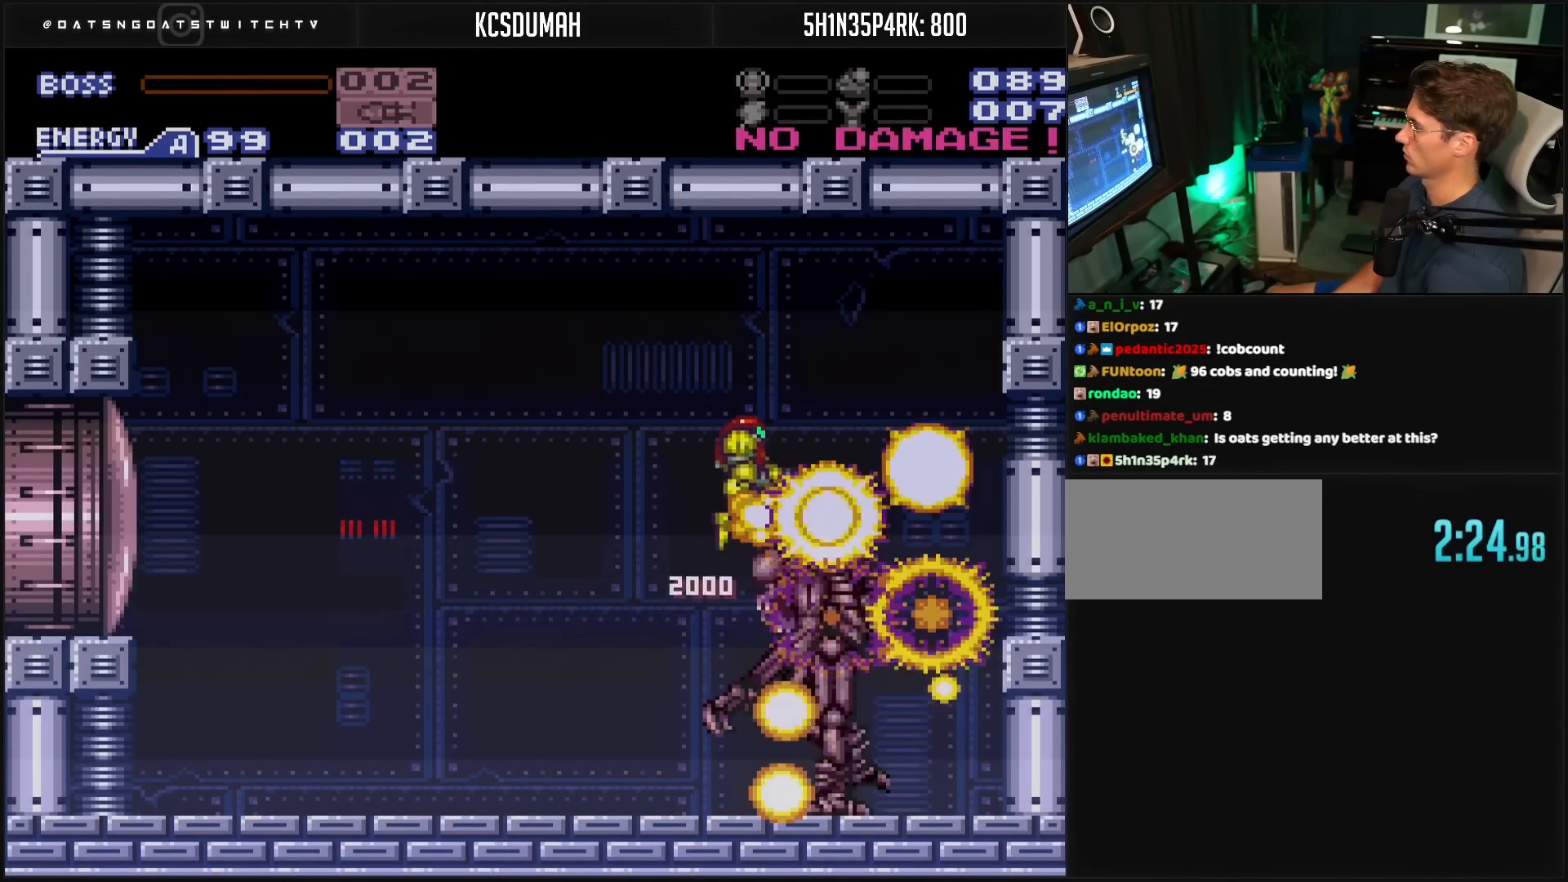
{"buttons": ["B"], "events": [[133, "DPAD_RIGHT", "up"]]}
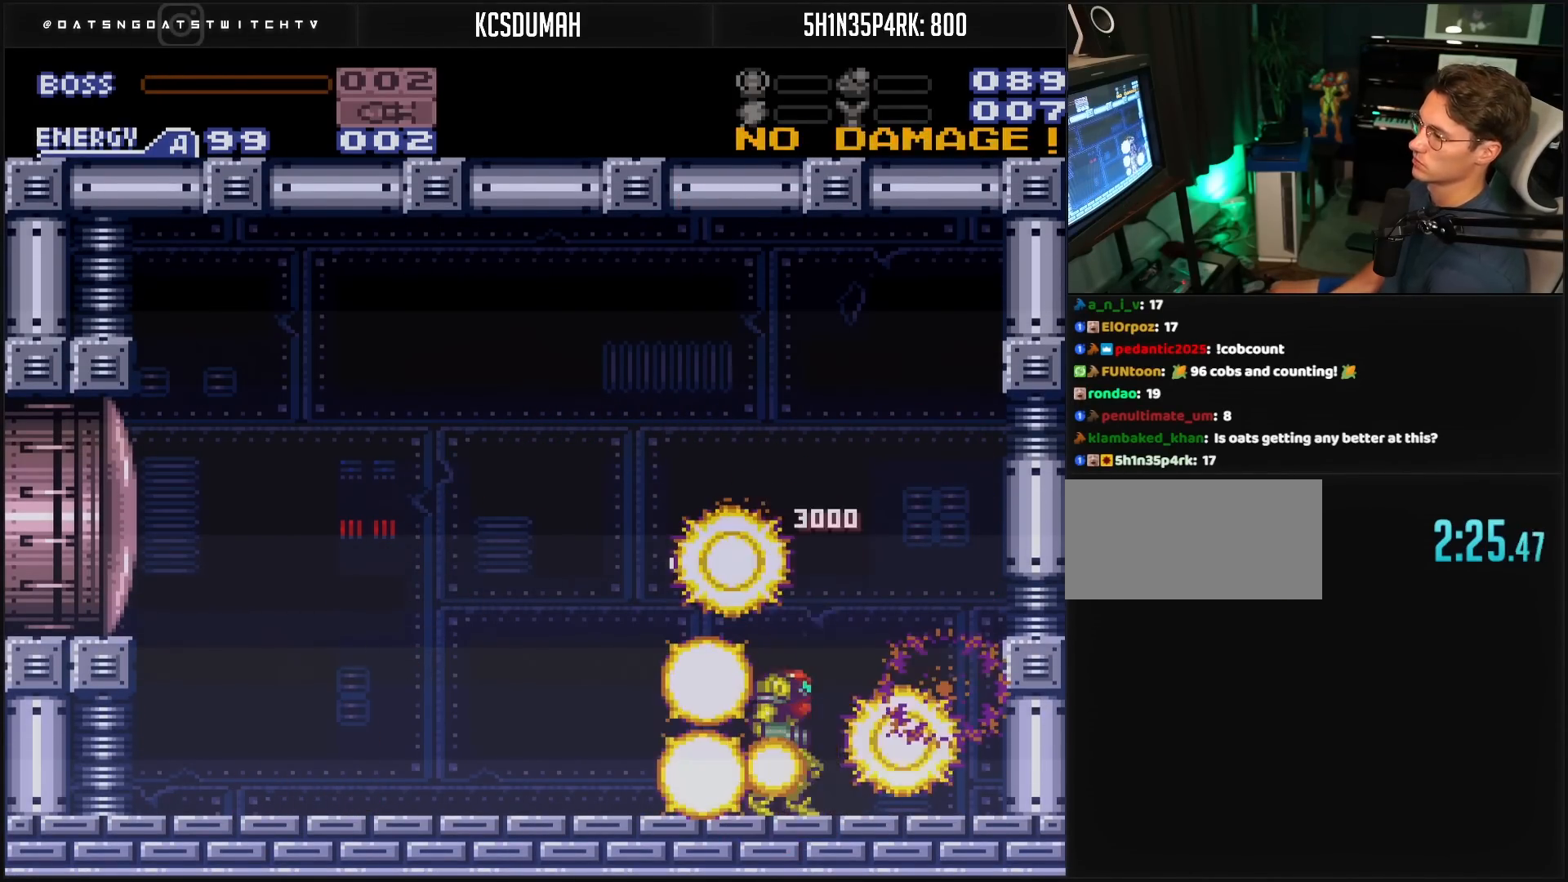
{"buttons": [], "events": [[67, "DPAD_RIGHT", "down"], [167, "B", "up"], [167, "L1", "down"], [183, "A", "down"], [183, "L1", "up"], [433, "A", "up"], [500, "DPAD_RIGHT", "up"]]}
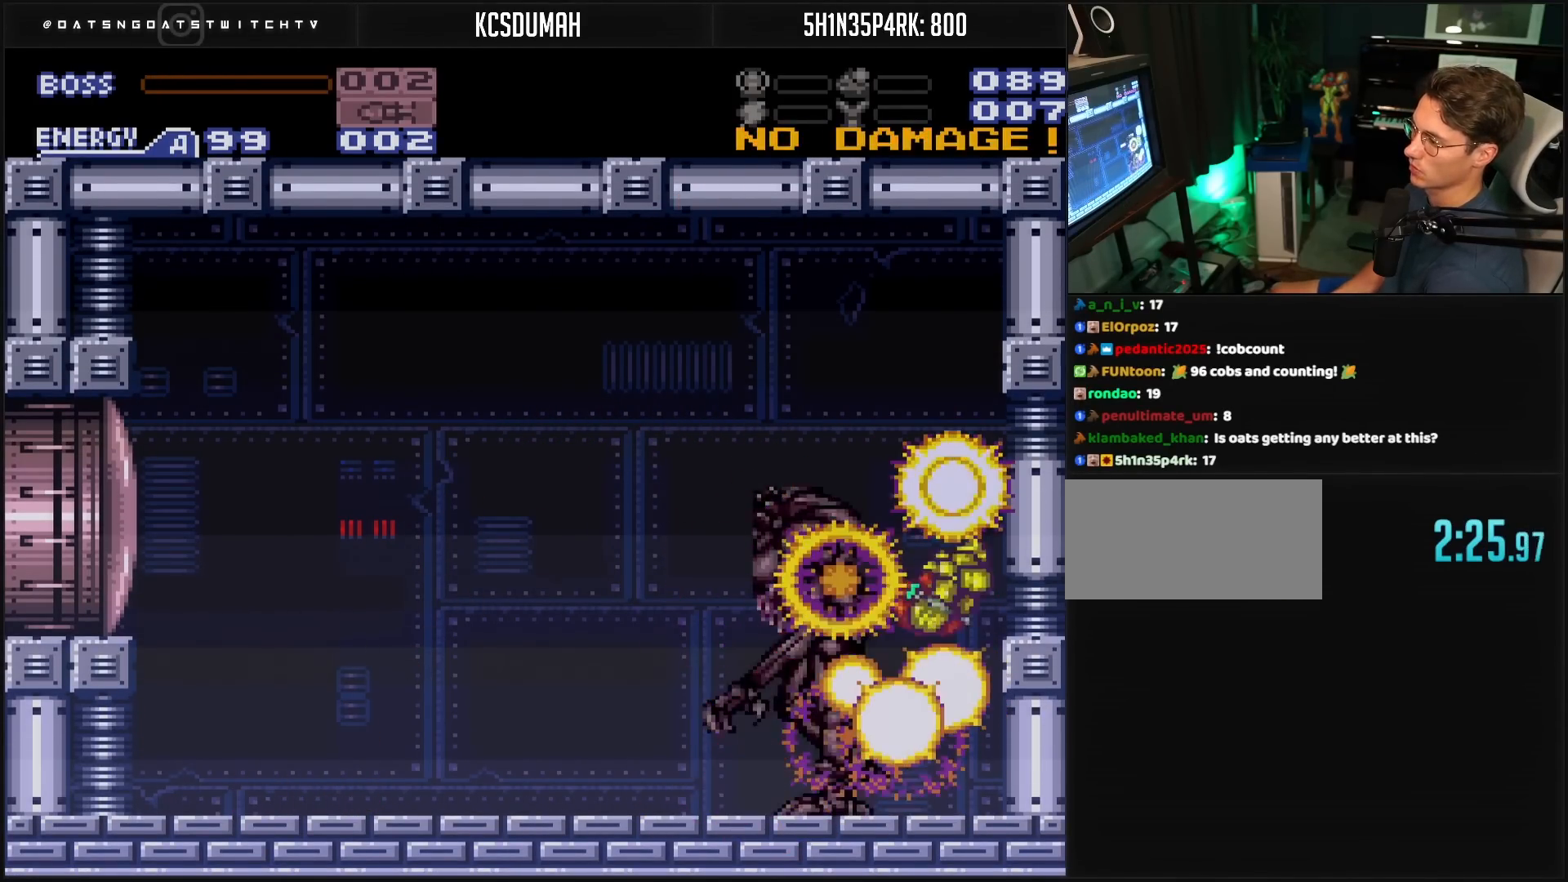
{"buttons": ["A"], "events": [[350, "A", "down"], [383, "DPAD_LEFT", "down"], [483, "DPAD_LEFT", "up"], [483, "L1", "down"], [500, "L1", "up"]]}
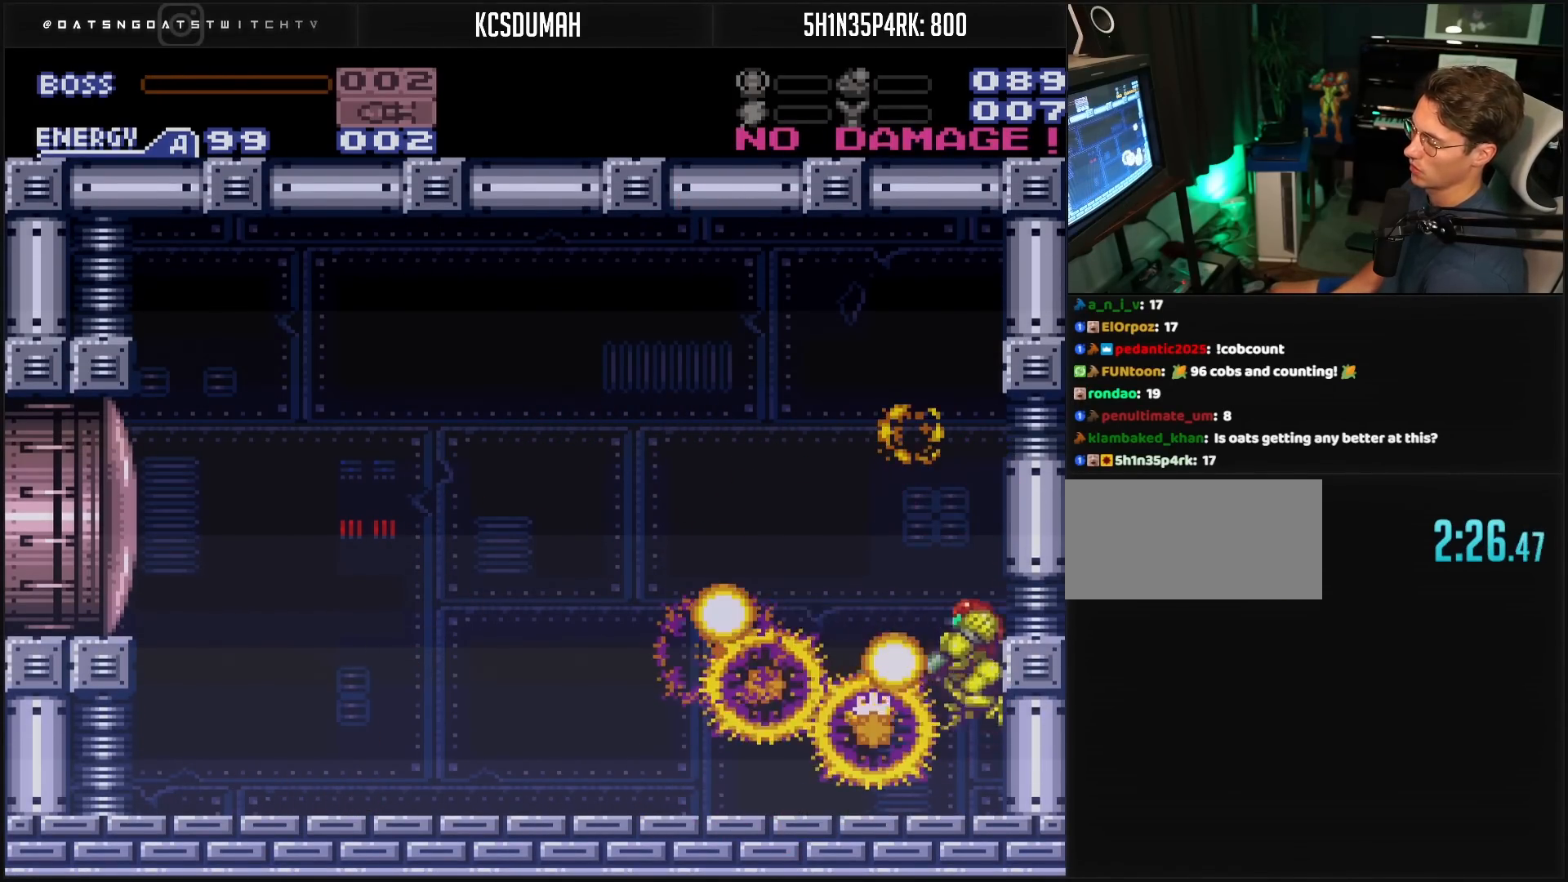
{"buttons": [], "events": [[433, "A", "up"]]}
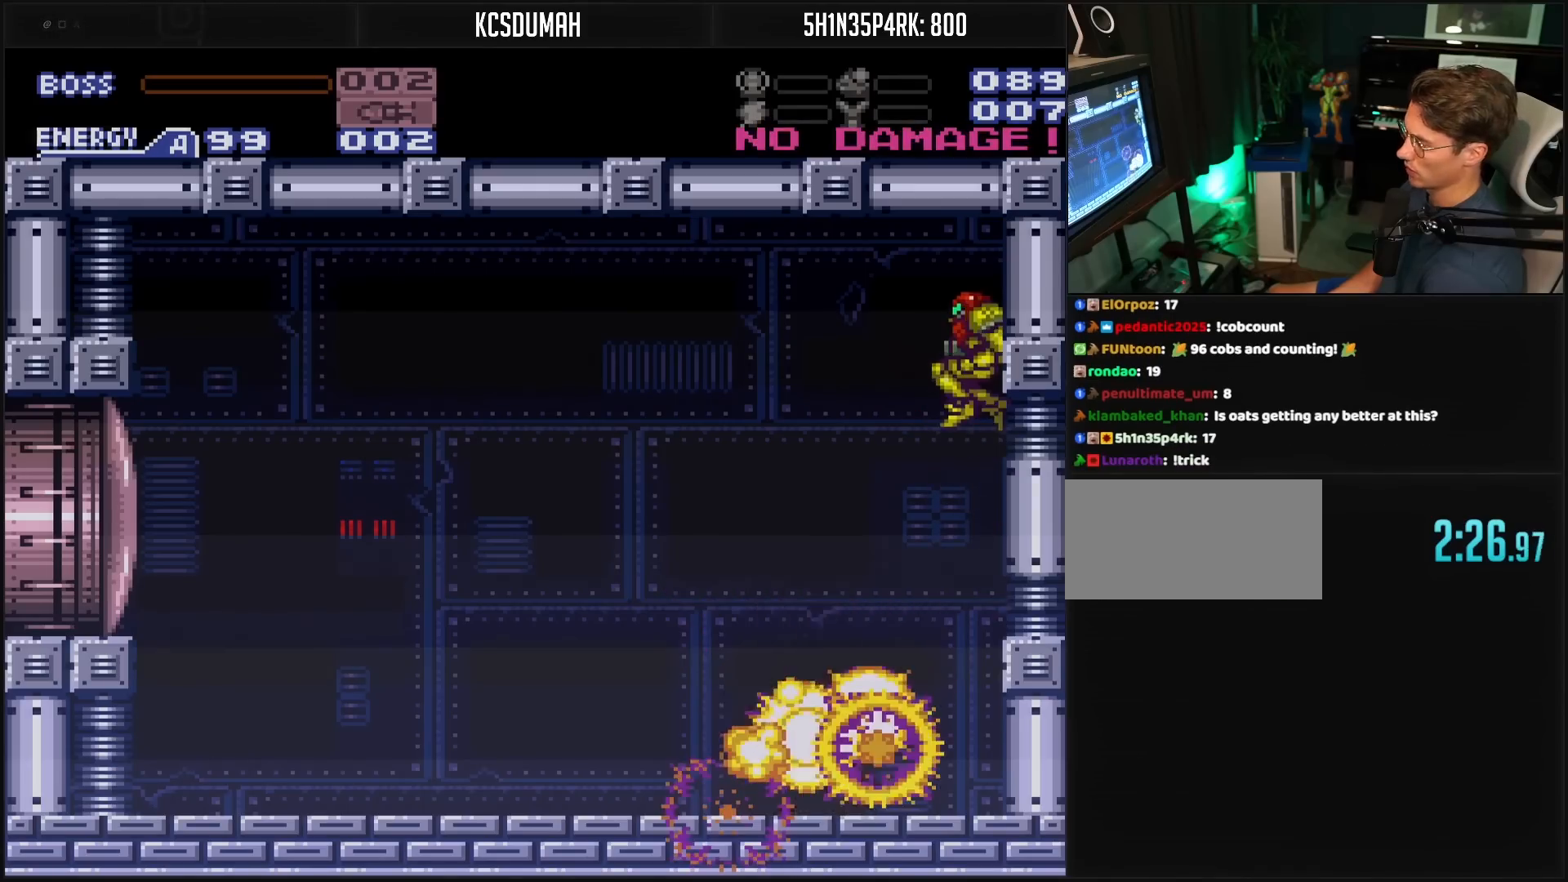
{"buttons": [], "events": [[400, "X", "down"], [467, "X", "up"]]}
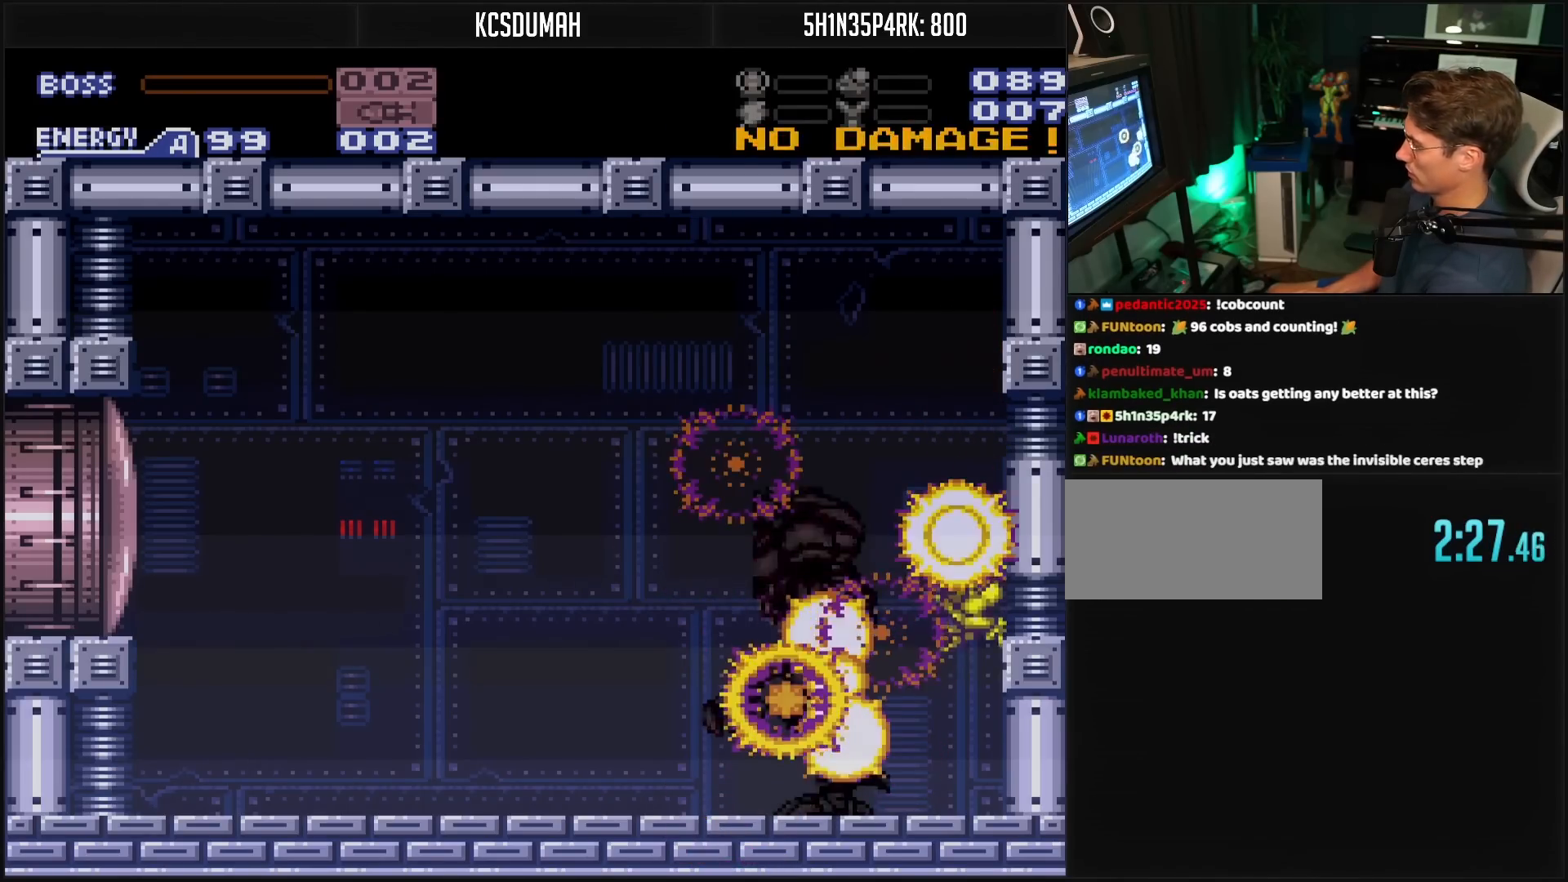
{"buttons": [], "events": []}
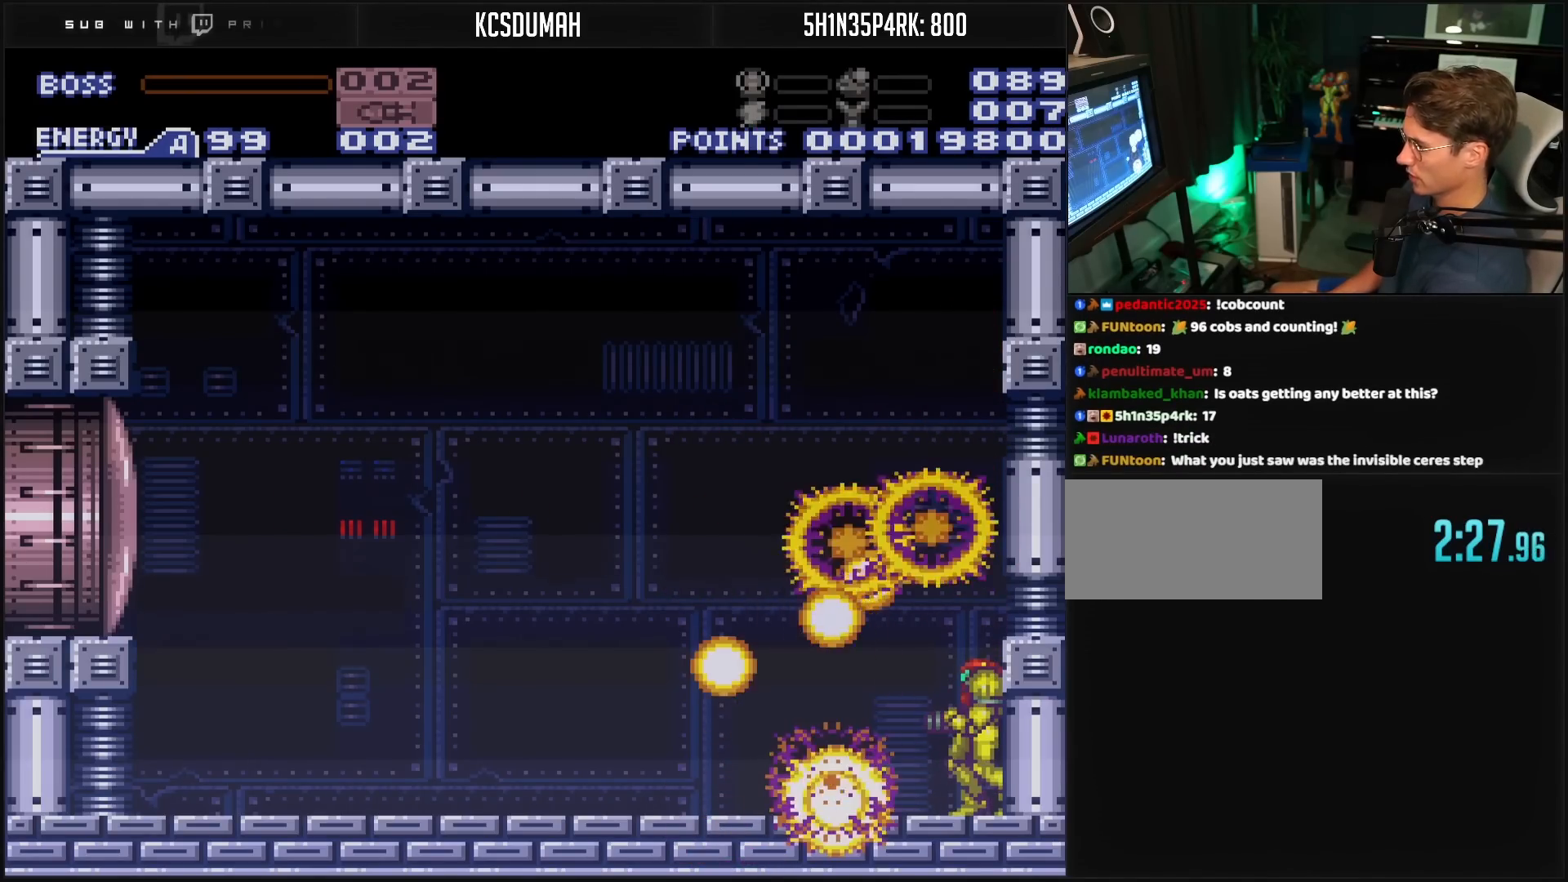
{"buttons": [], "events": [[250, "B", "down"], [383, "B", "up"]]}
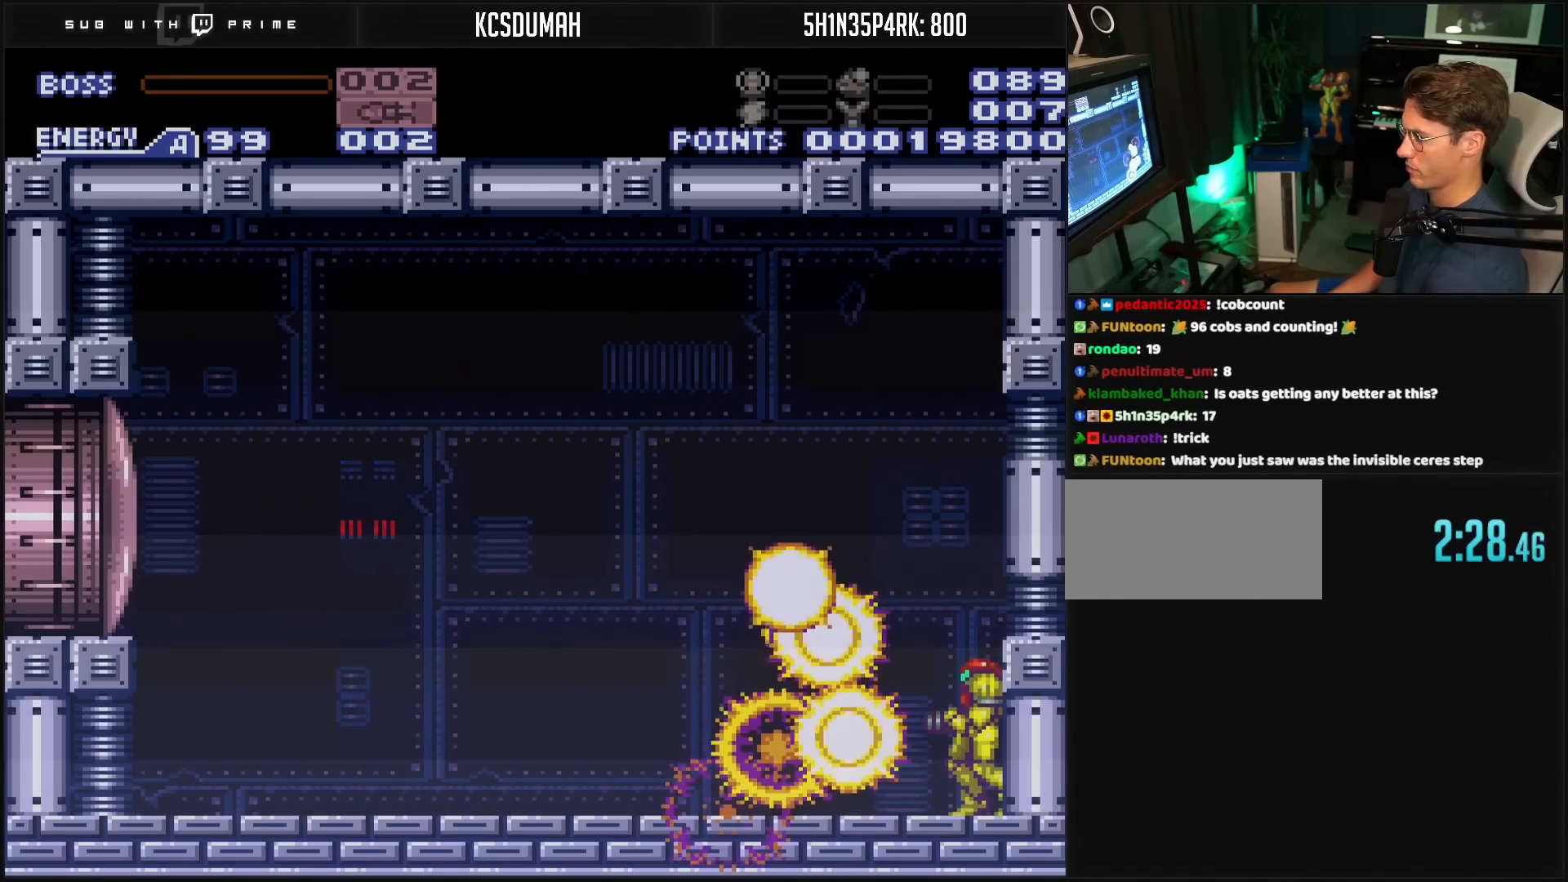
{"buttons": ["B", "R1"], "events": [[150, "B", "down"], [417, "R1", "down"]]}
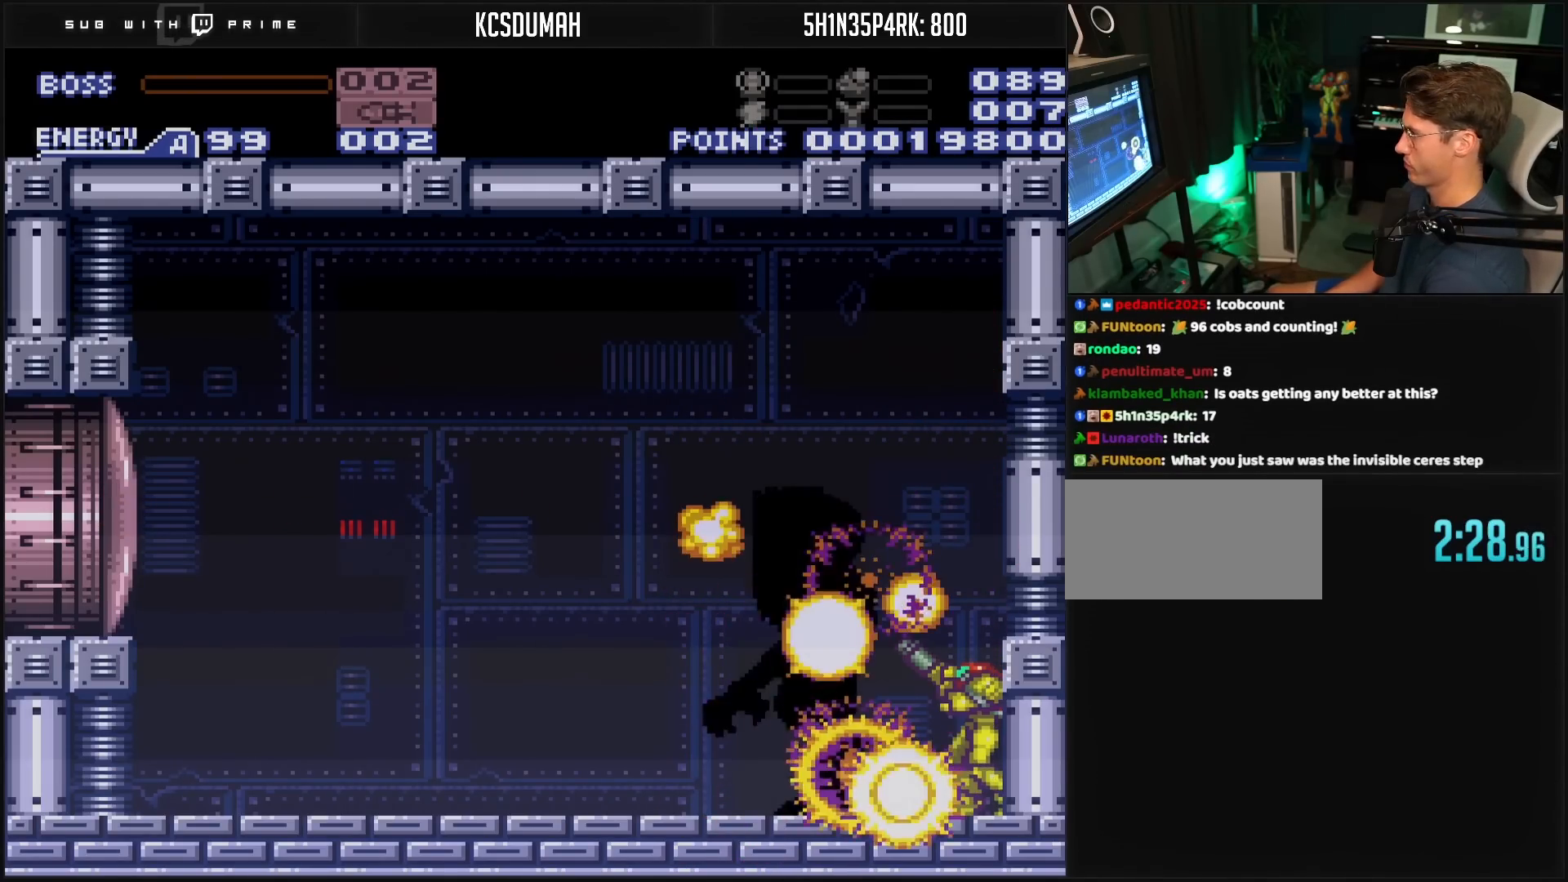
{"buttons": ["B", "R1"], "events": []}
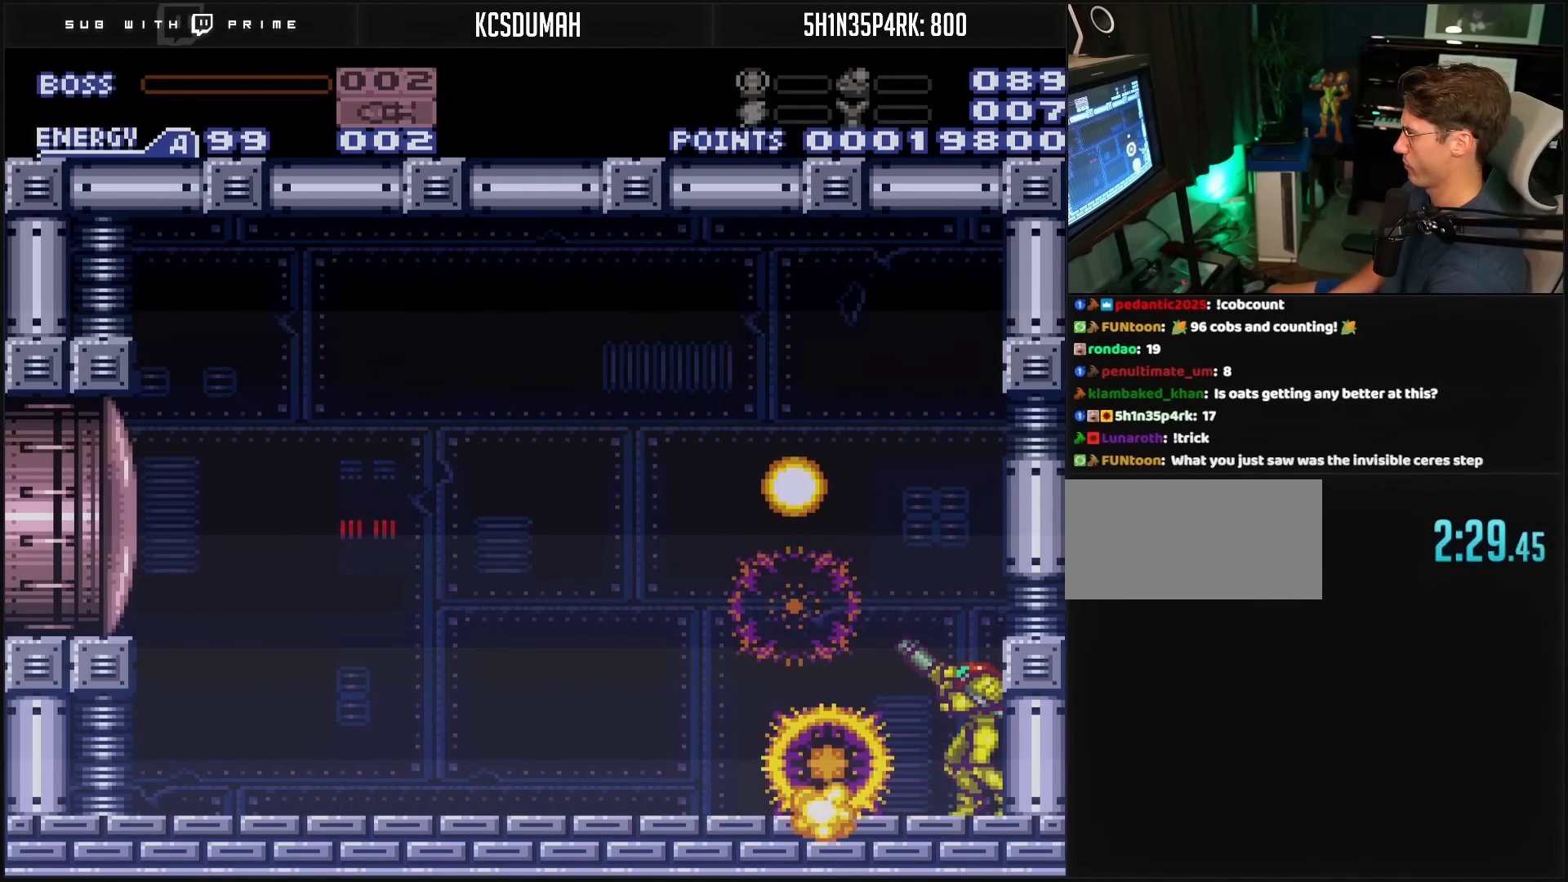
{"buttons": ["B", "R1", "DPAD_LEFT"], "events": [[117, "DPAD_LEFT", "down"]]}
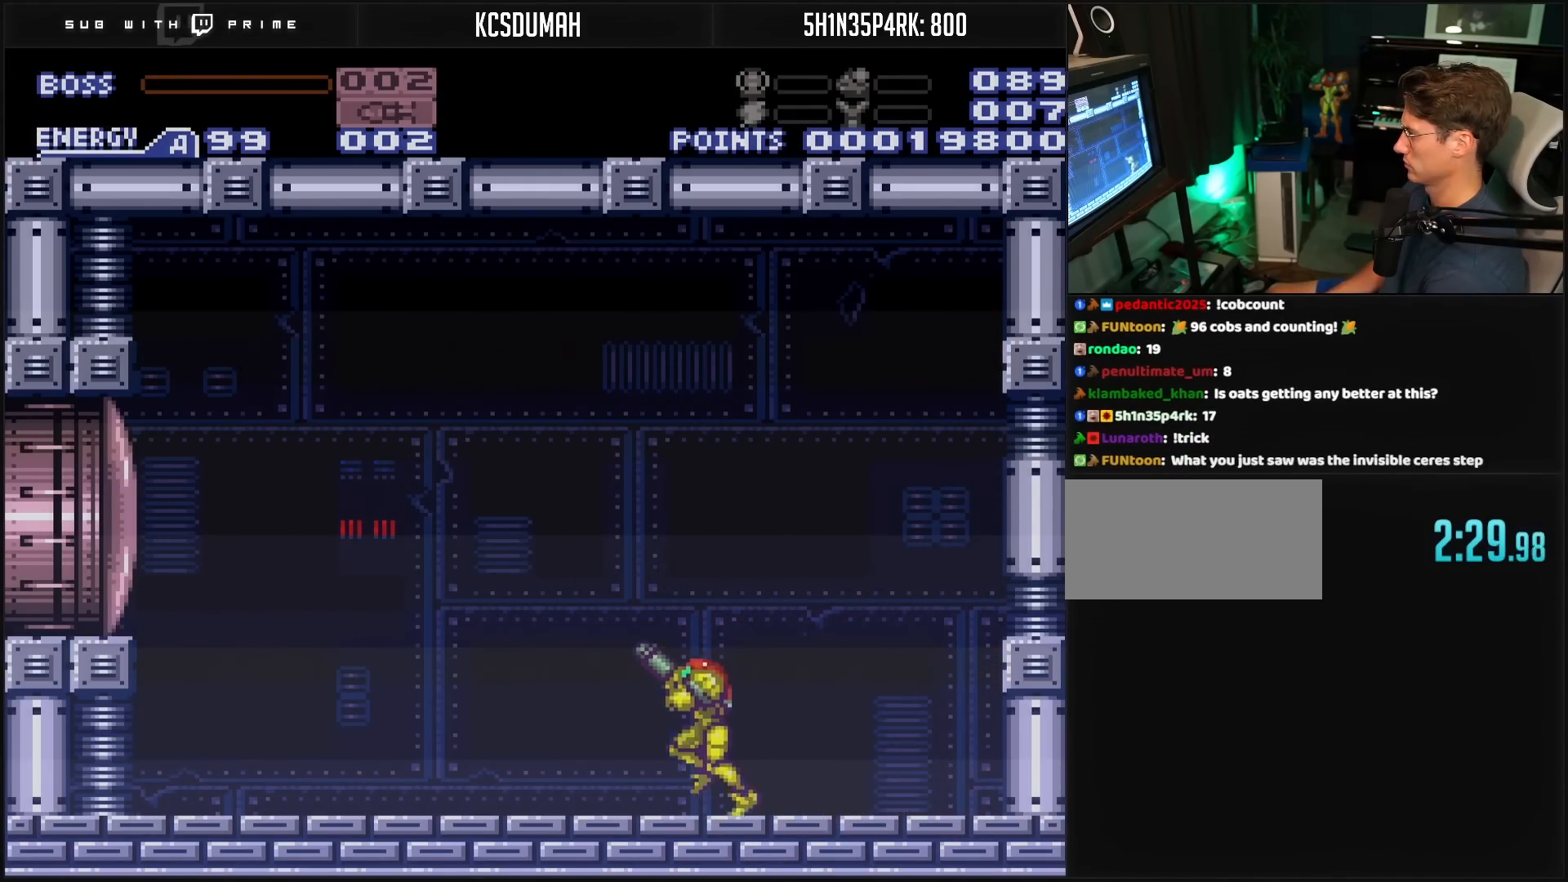
{"buttons": ["DPAD_LEFT"], "events": [[67, "X", "down"], [283, "A", "down"], [283, "R1", "up"], [283, "X", "up"], [367, "B", "up"], [433, "A", "up"]]}
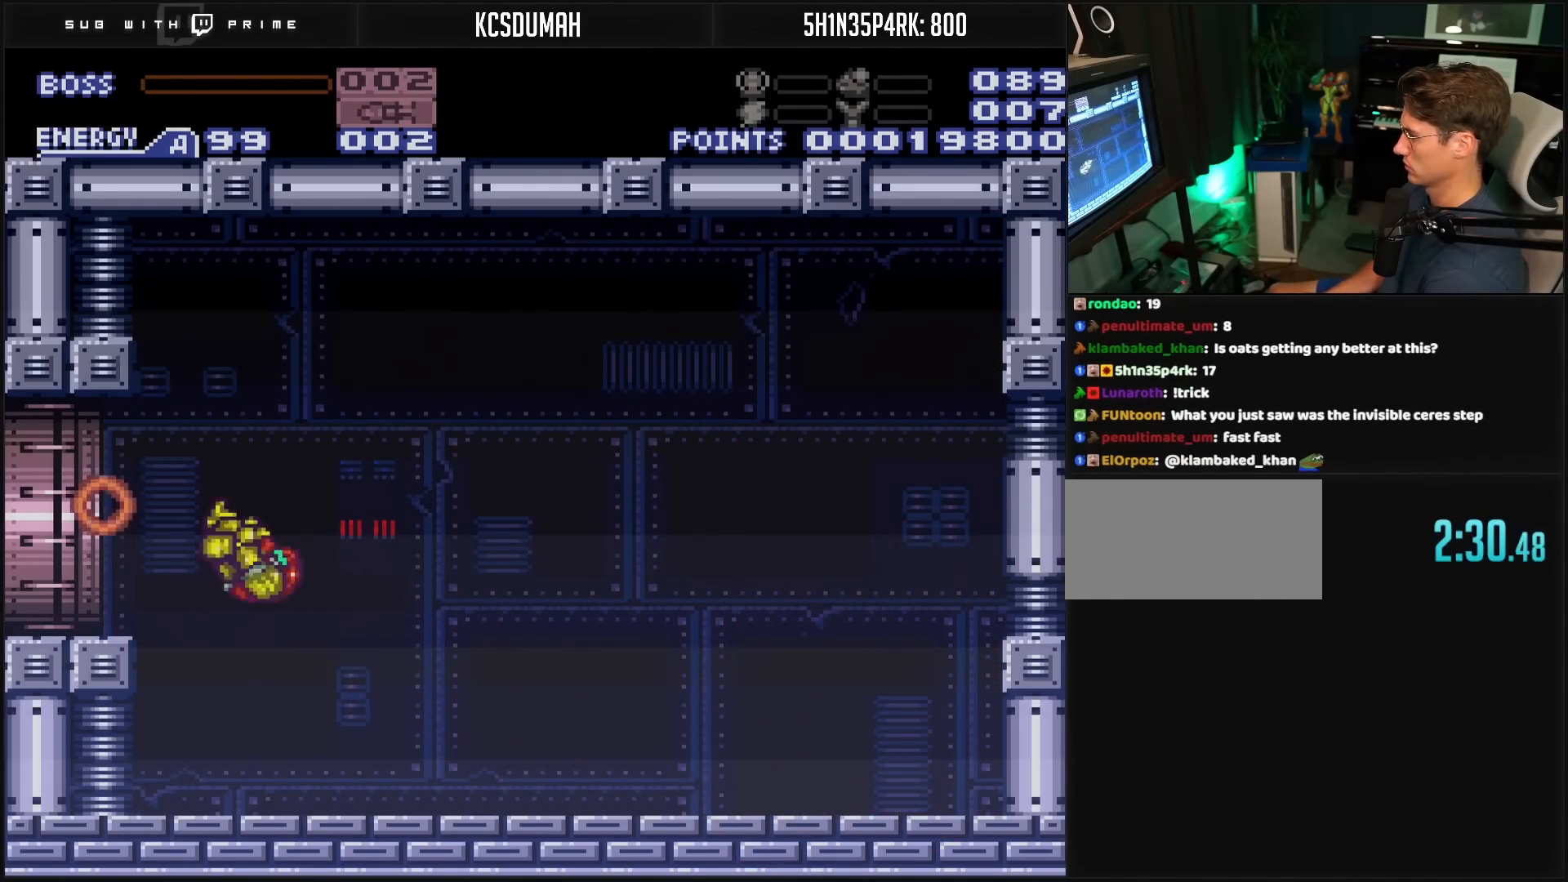
{"buttons": ["B", "DPAD_LEFT"], "events": [[50, "B", "down"], [50, "DPAD_DOWN", "down"], [50, "DPAD_LEFT", "up"], [150, "DPAD_DOWN", "up"], [150, "DPAD_LEFT", "down"], [167, "R1", "down"], [317, "R1", "up"]]}
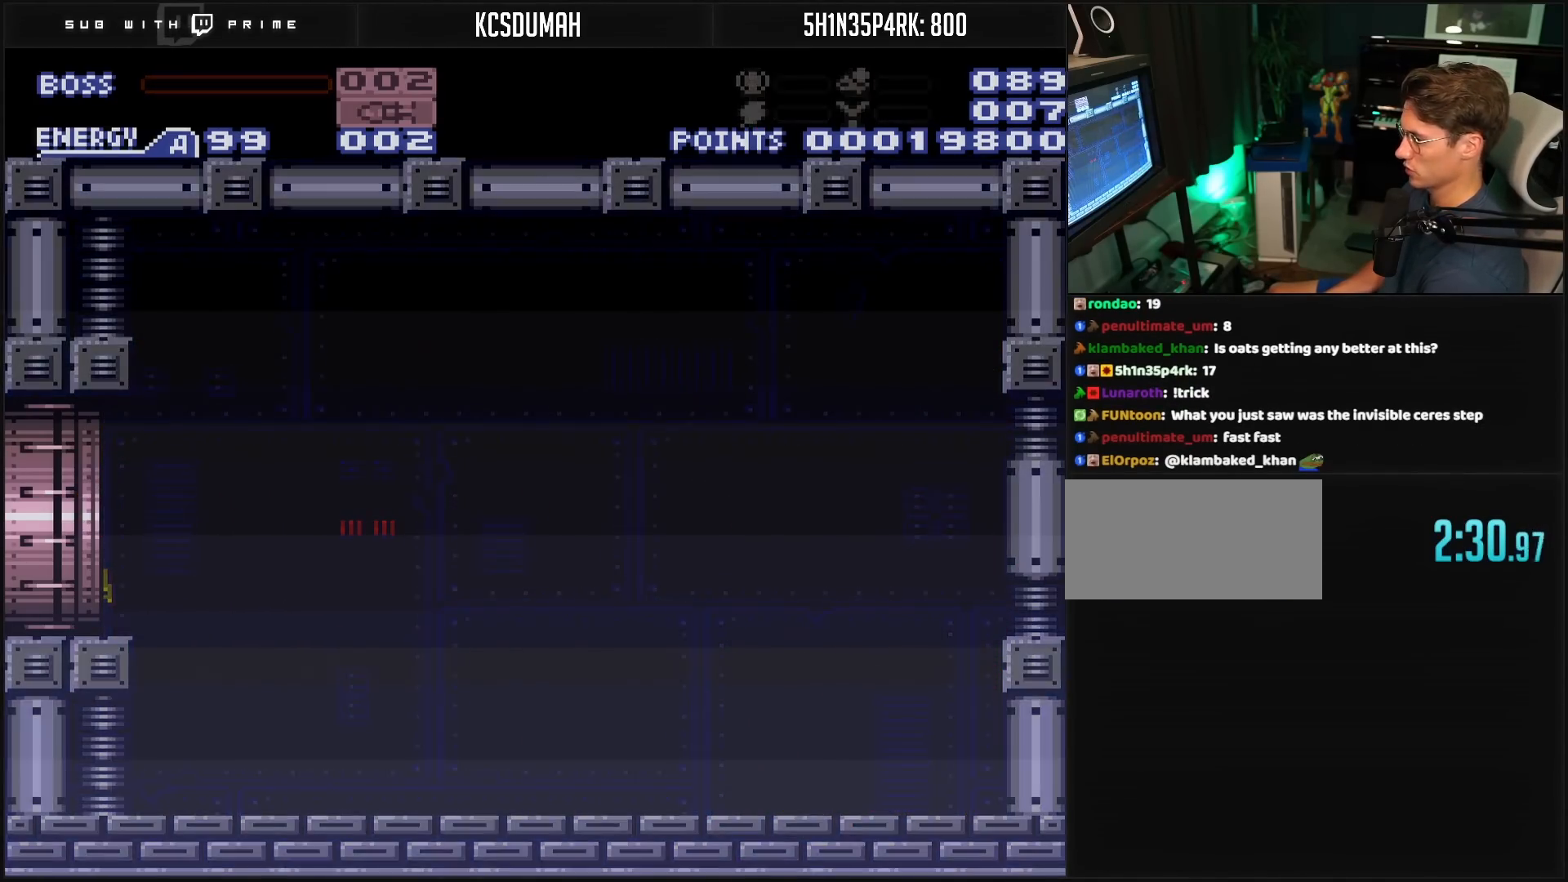
{"buttons": ["DPAD_LEFT"], "events": [[267, "B", "up"]]}
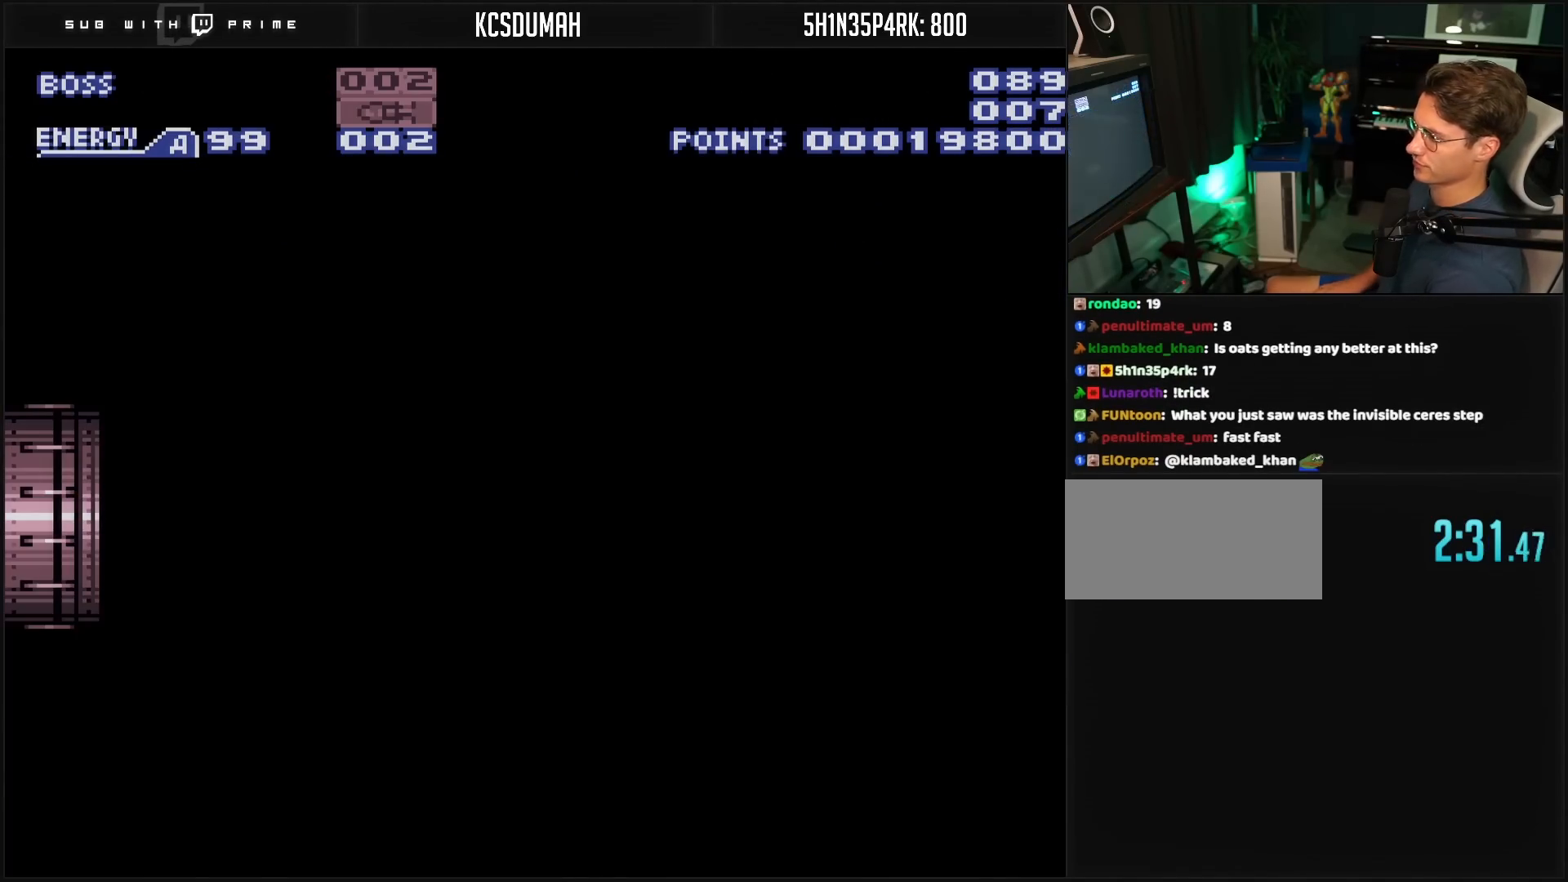
{"buttons": ["DPAD_LEFT"], "events": [[233, "DPAD_LEFT", "up"], [250, "DPAD_LEFT", "down"]]}
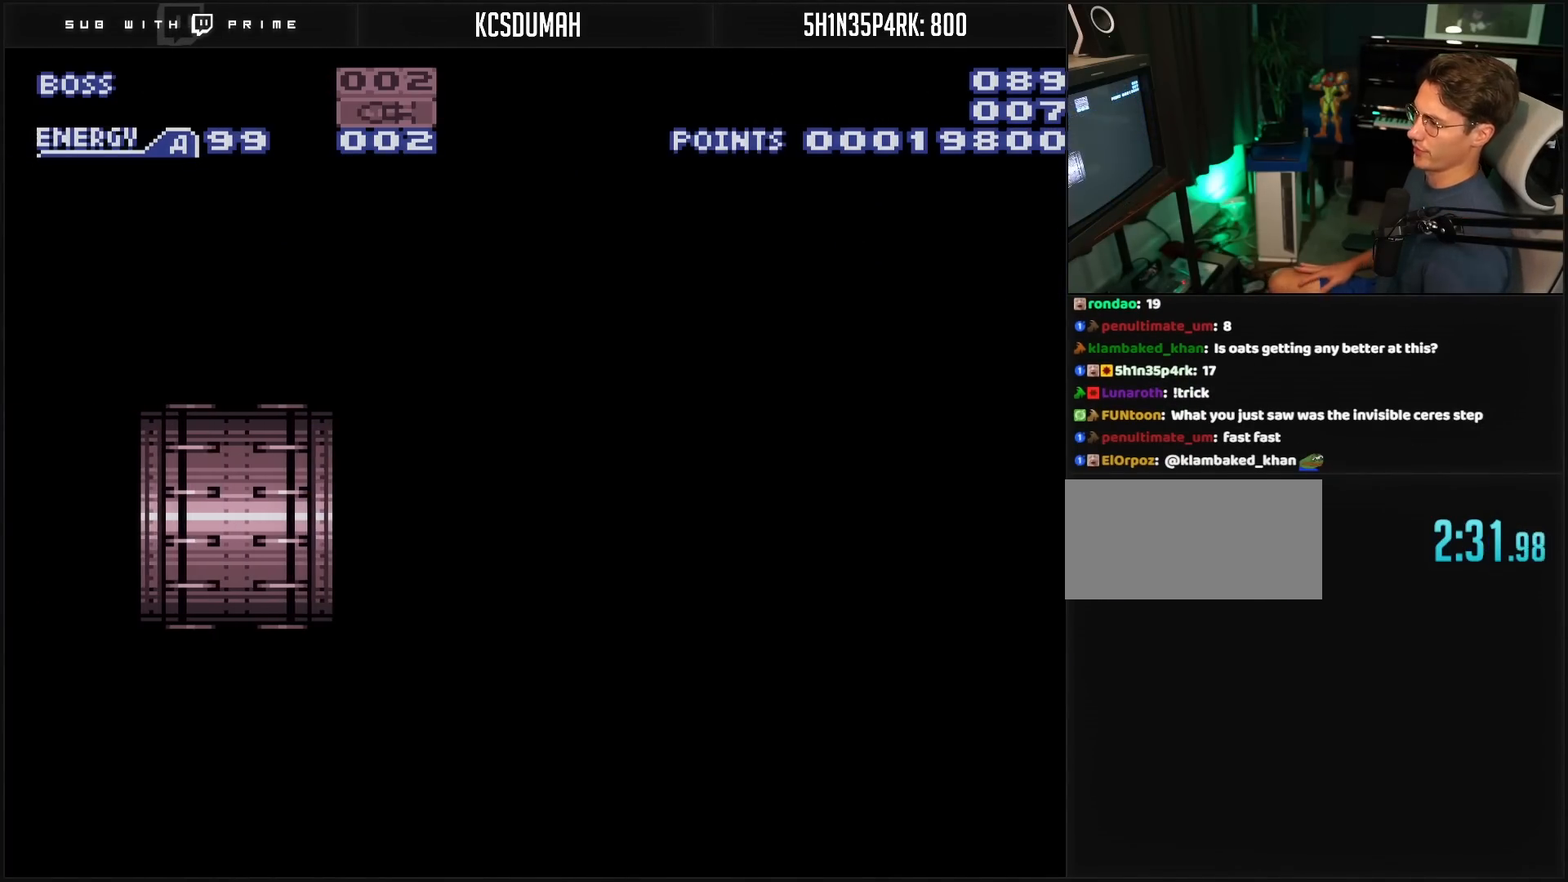
{"buttons": ["DPAD_LEFT"], "events": []}
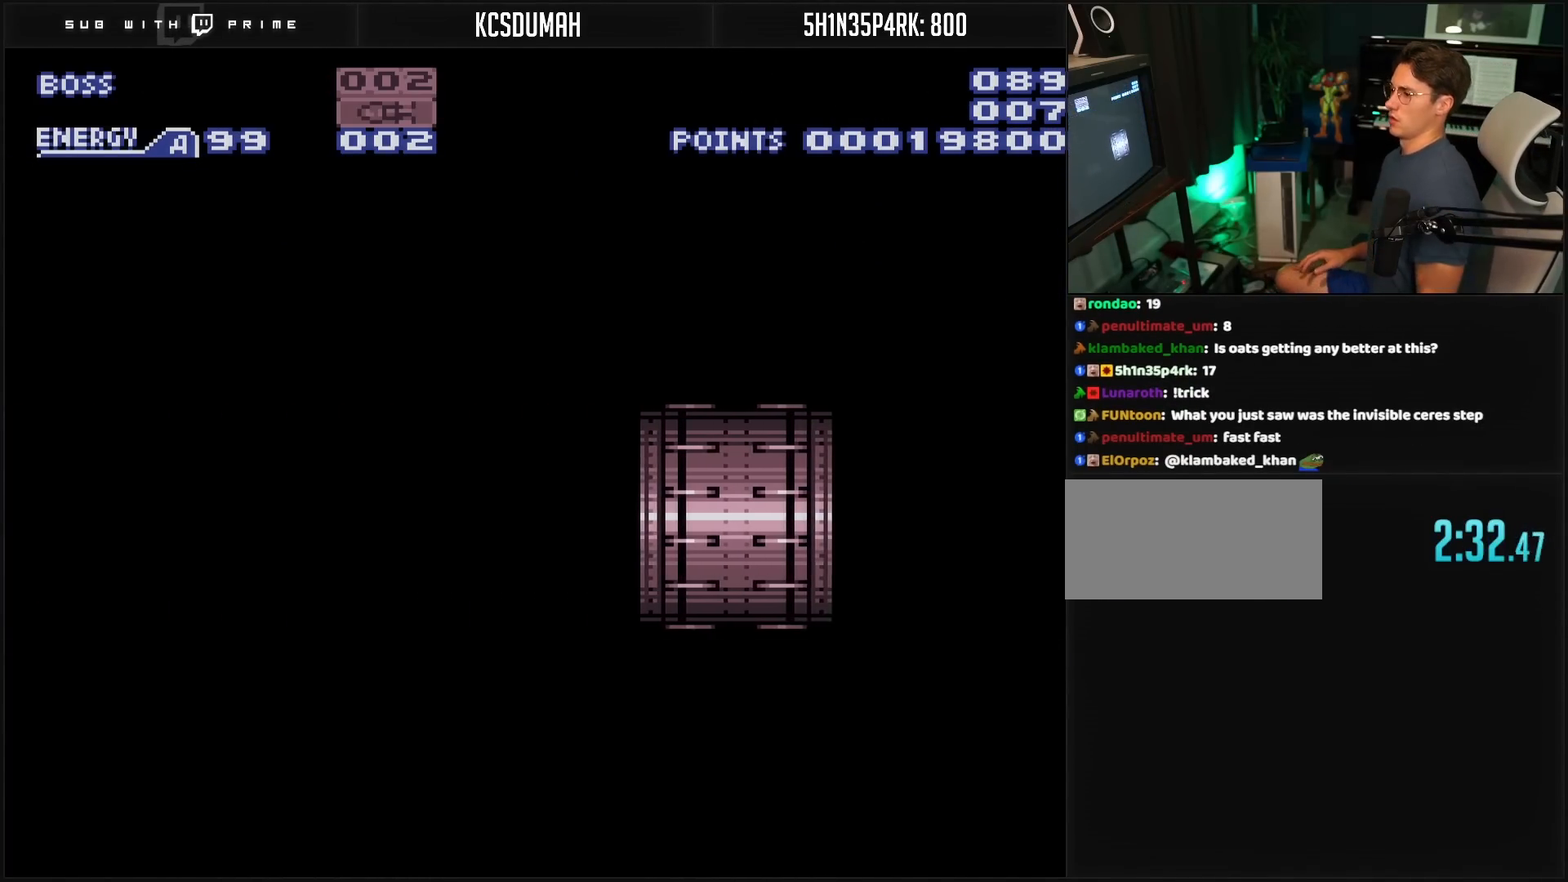
{"buttons": ["DPAD_LEFT"], "events": []}
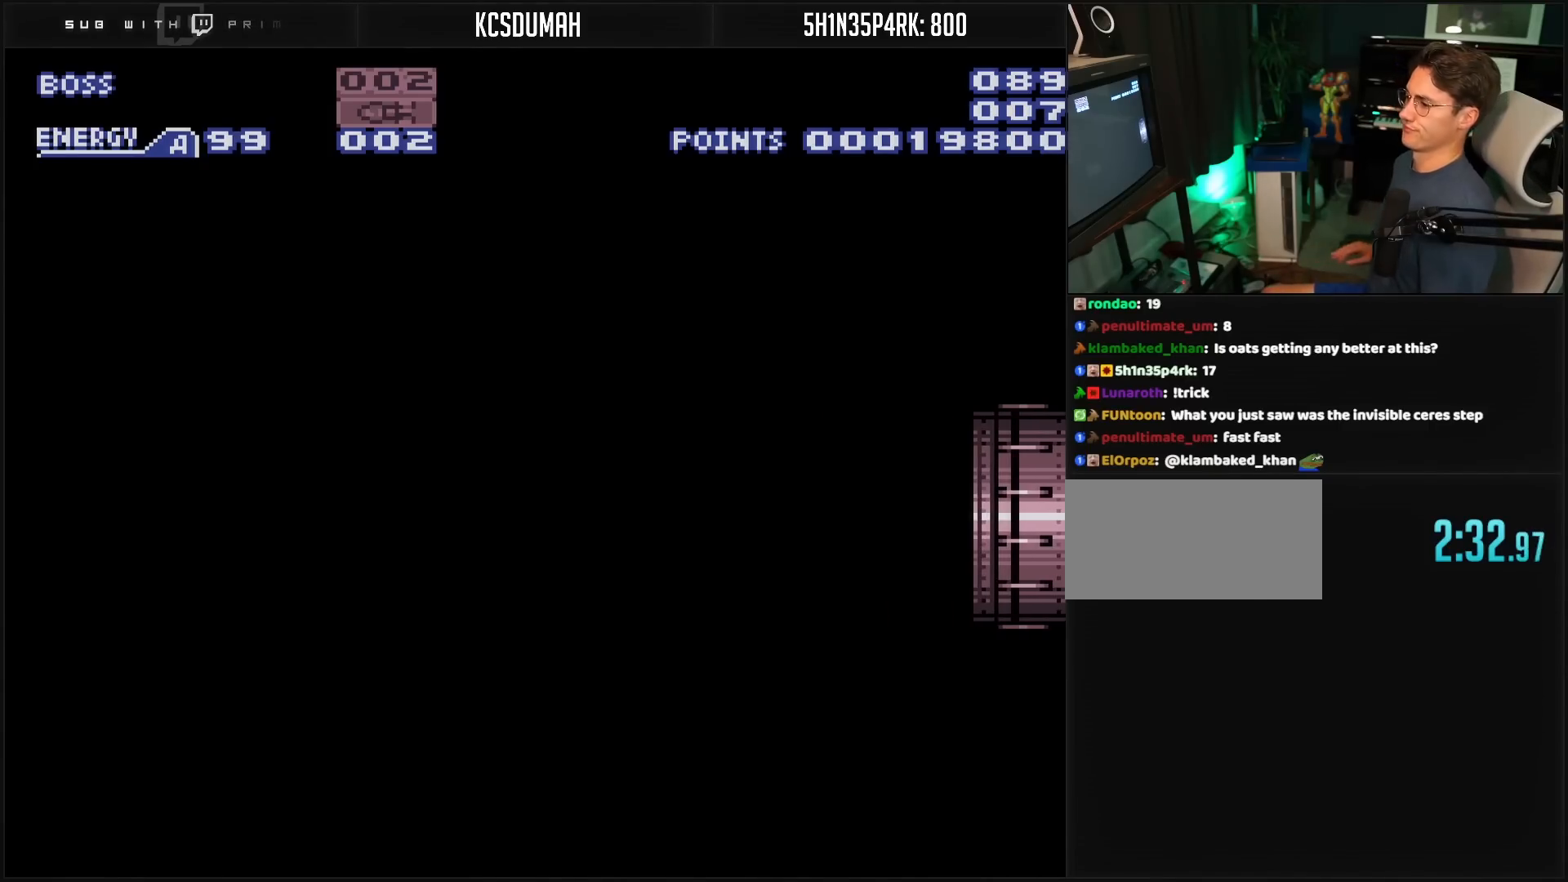
{"buttons": ["DPAD_LEFT"], "events": []}
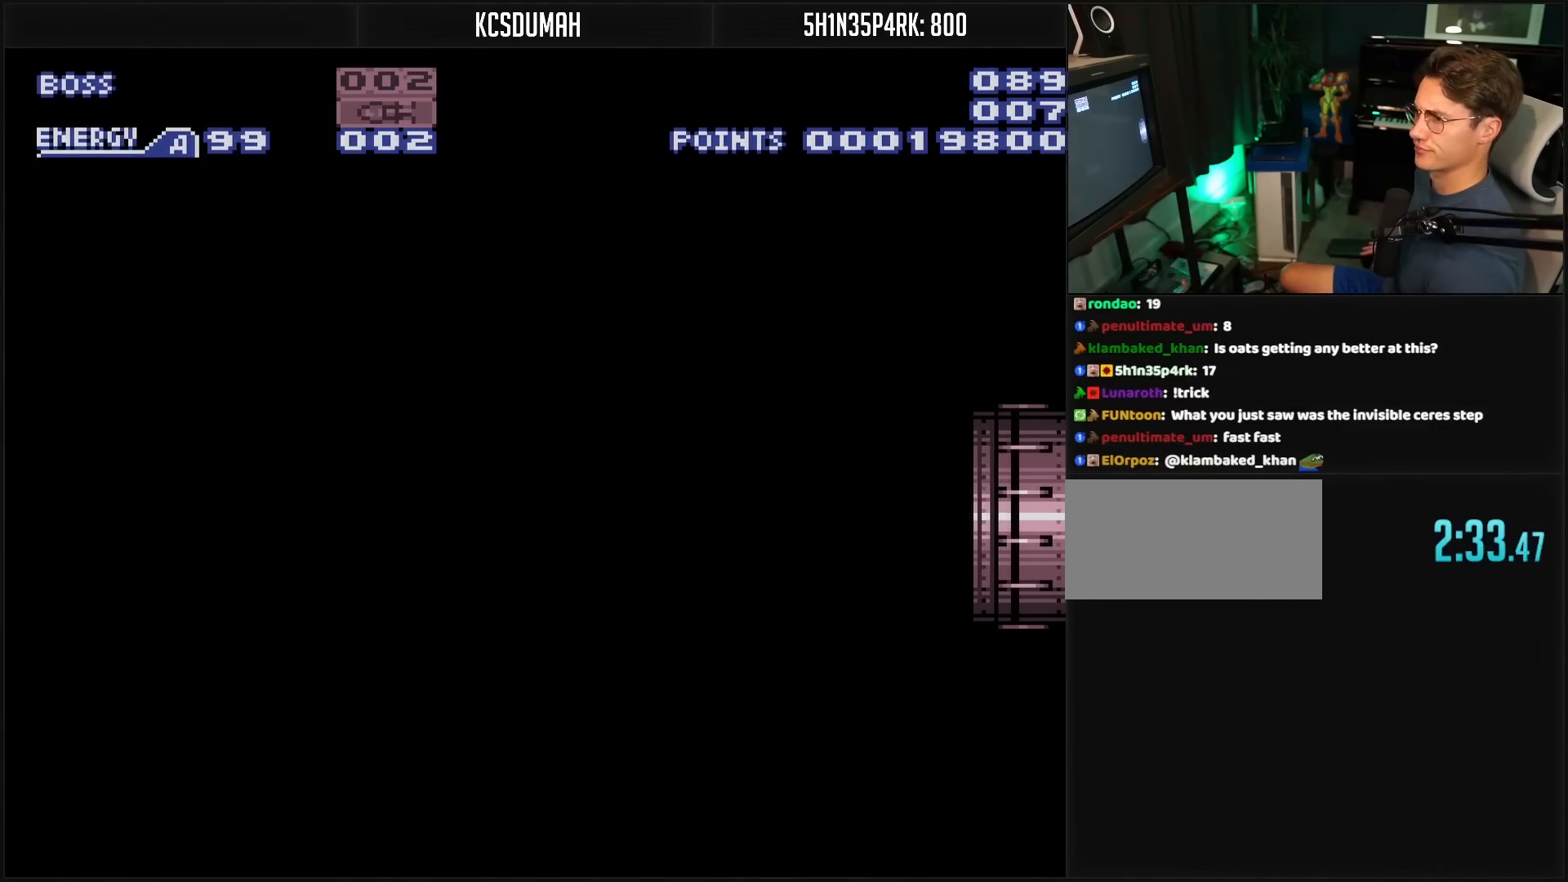
{"buttons": ["DPAD_LEFT"], "events": []}
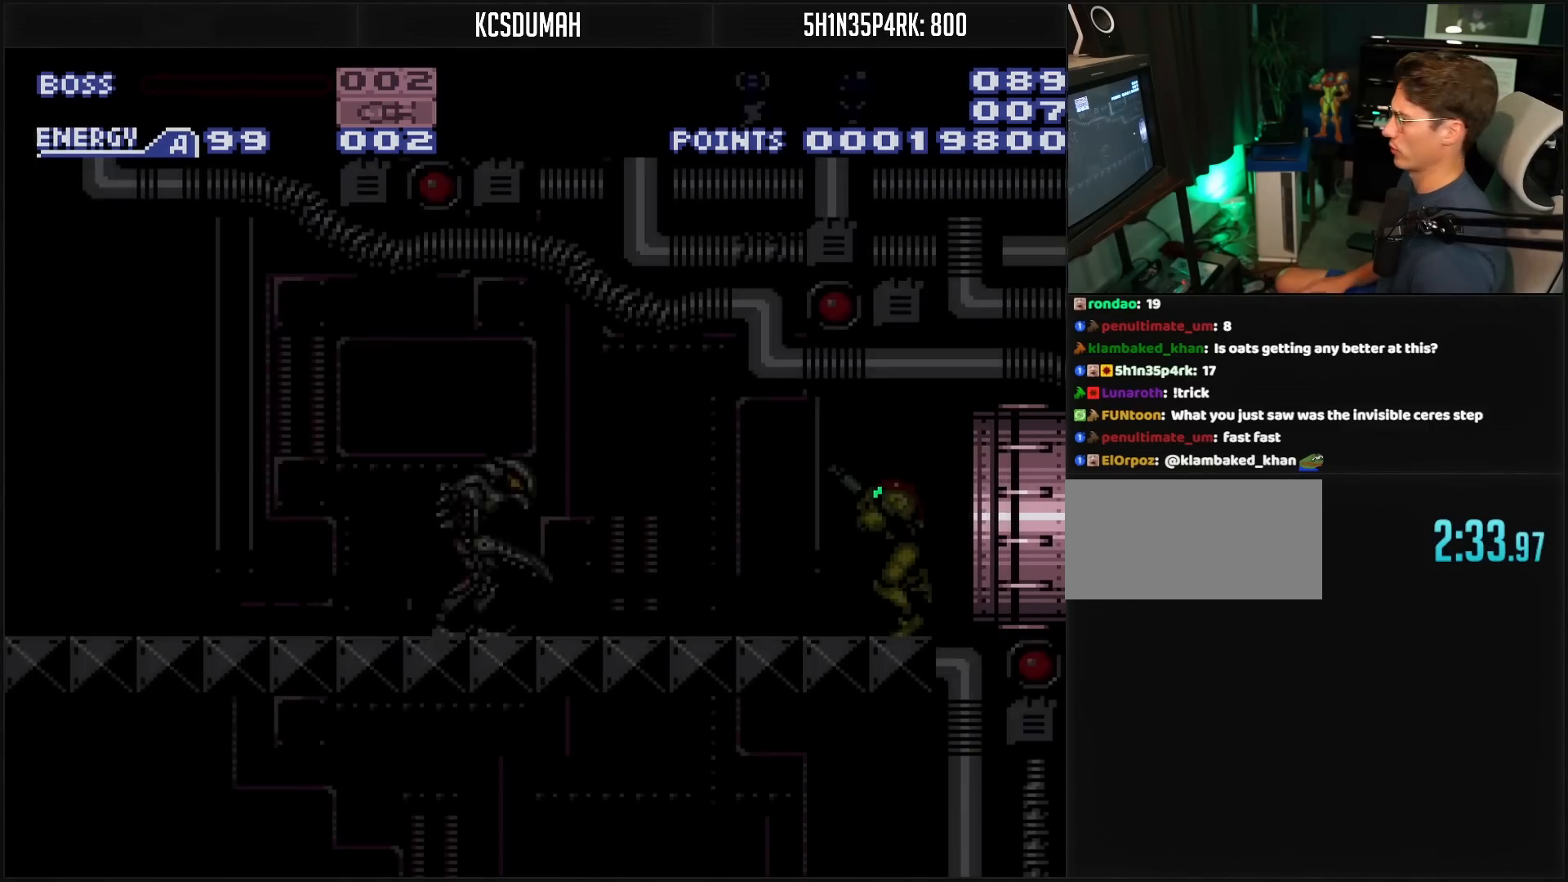
{"buttons": ["B", "L1"], "events": [[383, "B", "down"], [383, "DPAD_LEFT", "up"], [450, "L1", "down"]]}
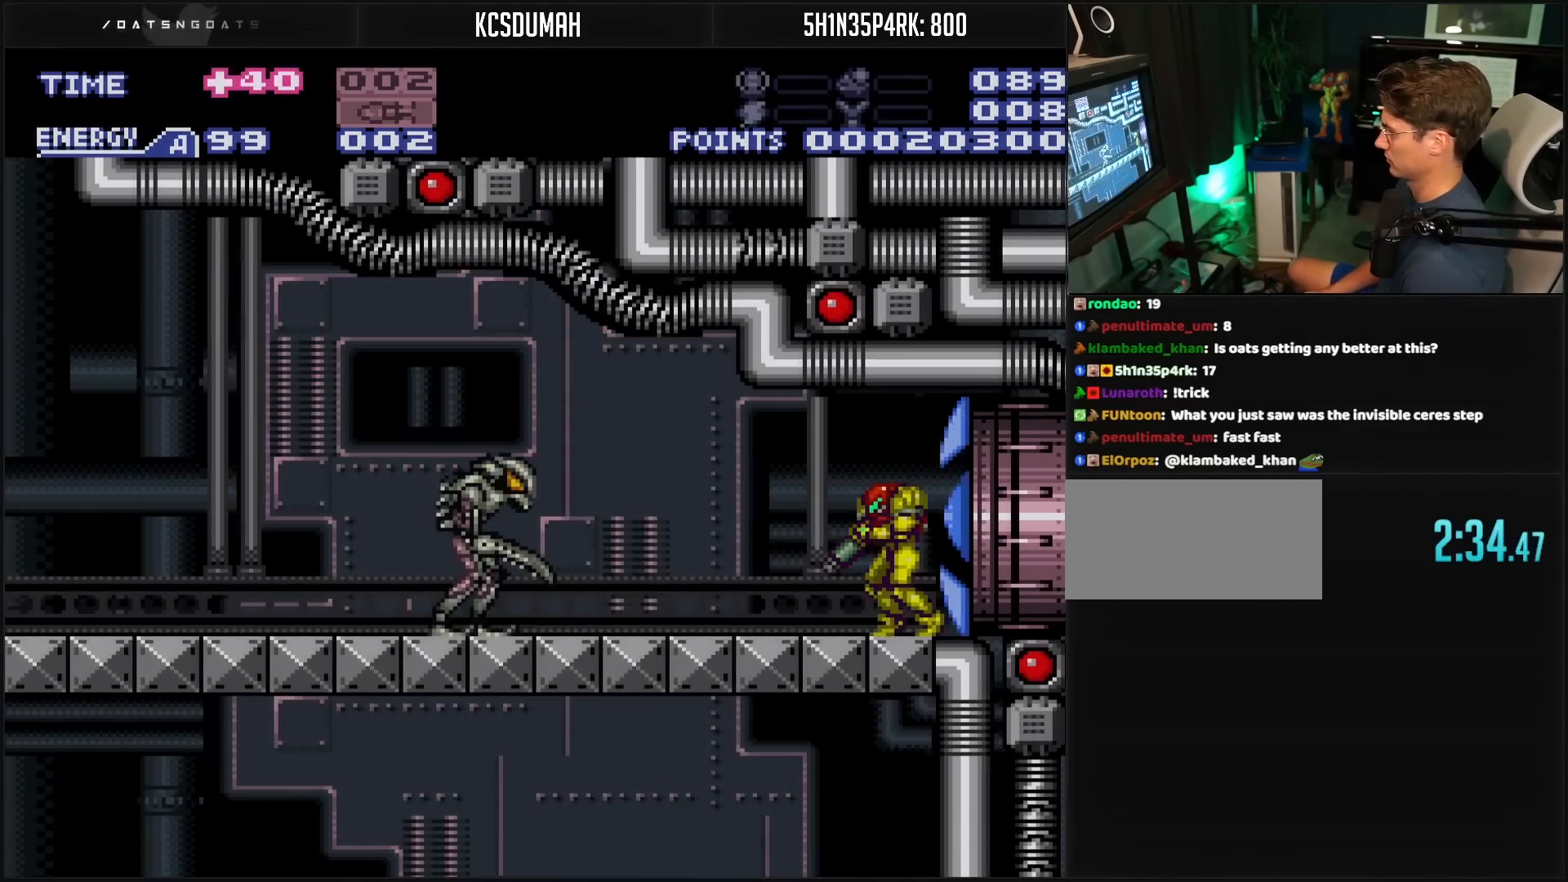
{"buttons": ["DPAD_DOWN"], "events": [[117, "L1", "up"], [150, "X", "down"], [217, "X", "up"], [283, "DPAD_DOWN", "down"], [383, "DPAD_DOWN", "up"], [400, "B", "up"], [500, "DPAD_DOWN", "down"]]}
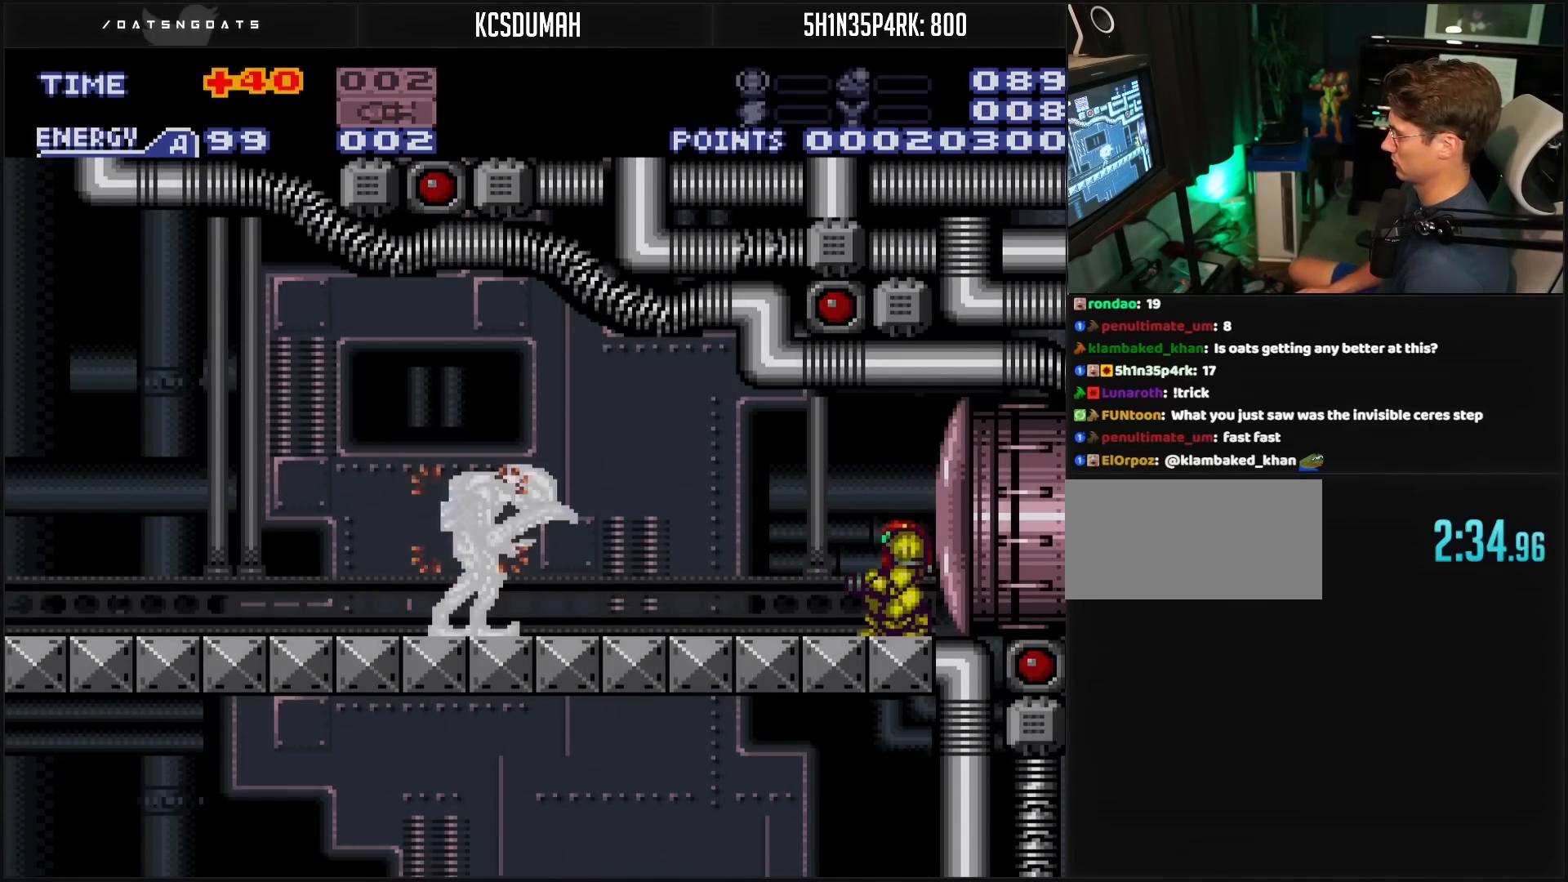
{"buttons": ["X", "DPAD_LEFT"], "events": [[33, "DPAD_DOWN", "up"], [417, "DPAD_LEFT", "down"], [483, "X", "down"]]}
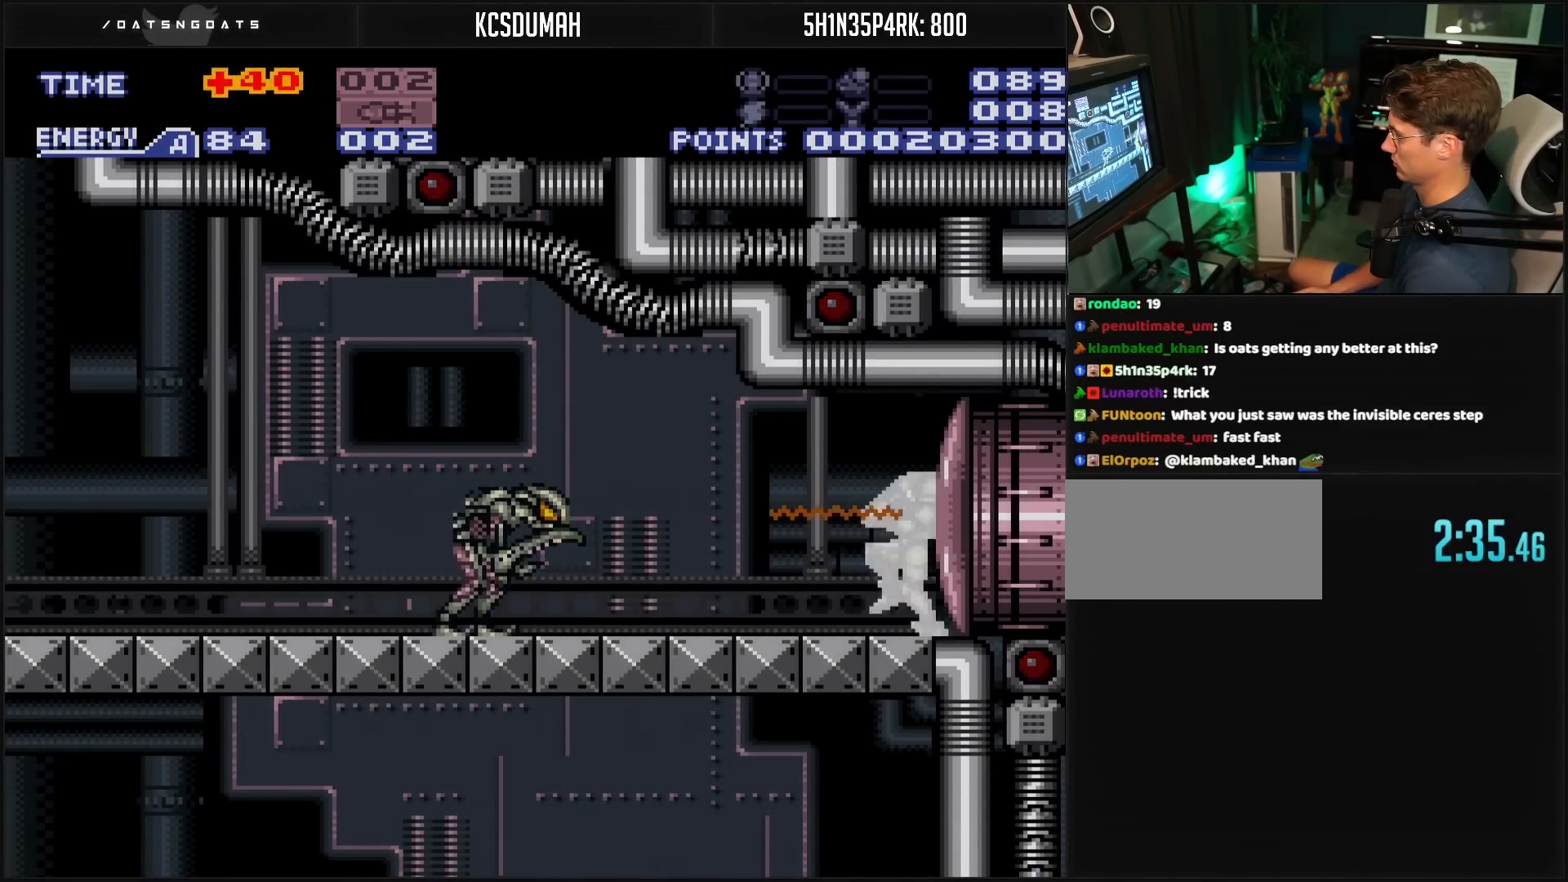
{"buttons": [], "events": [[67, "X", "up"], [317, "DPAD_LEFT", "up"]]}
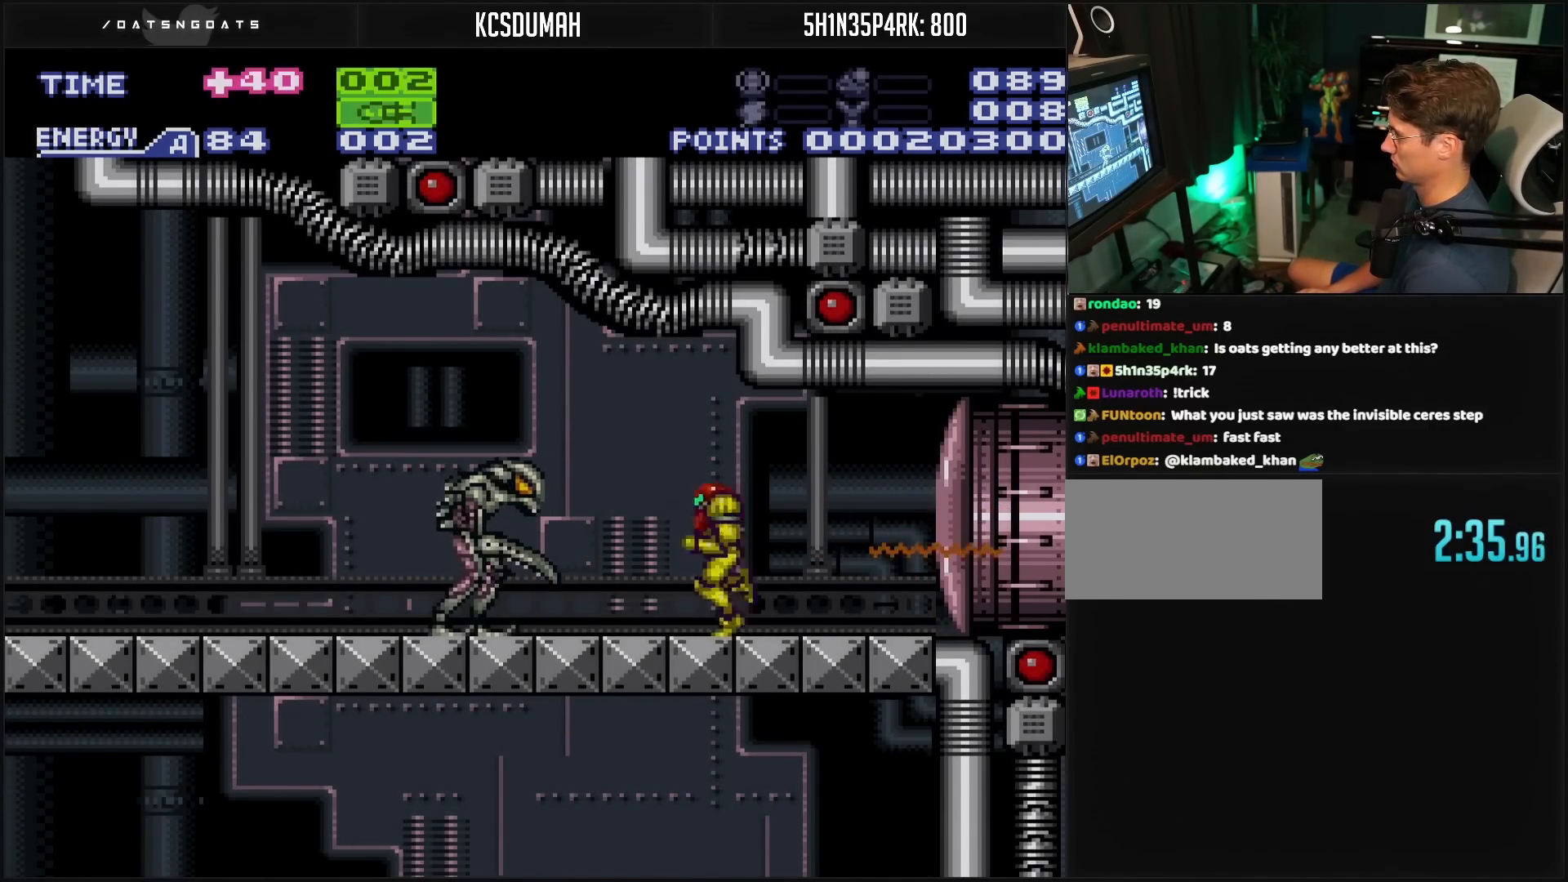
{"buttons": ["X"], "events": [[233, "DPAD_LEFT", "down"], [267, "DPAD_LEFT", "up"], [500, "X", "down"]]}
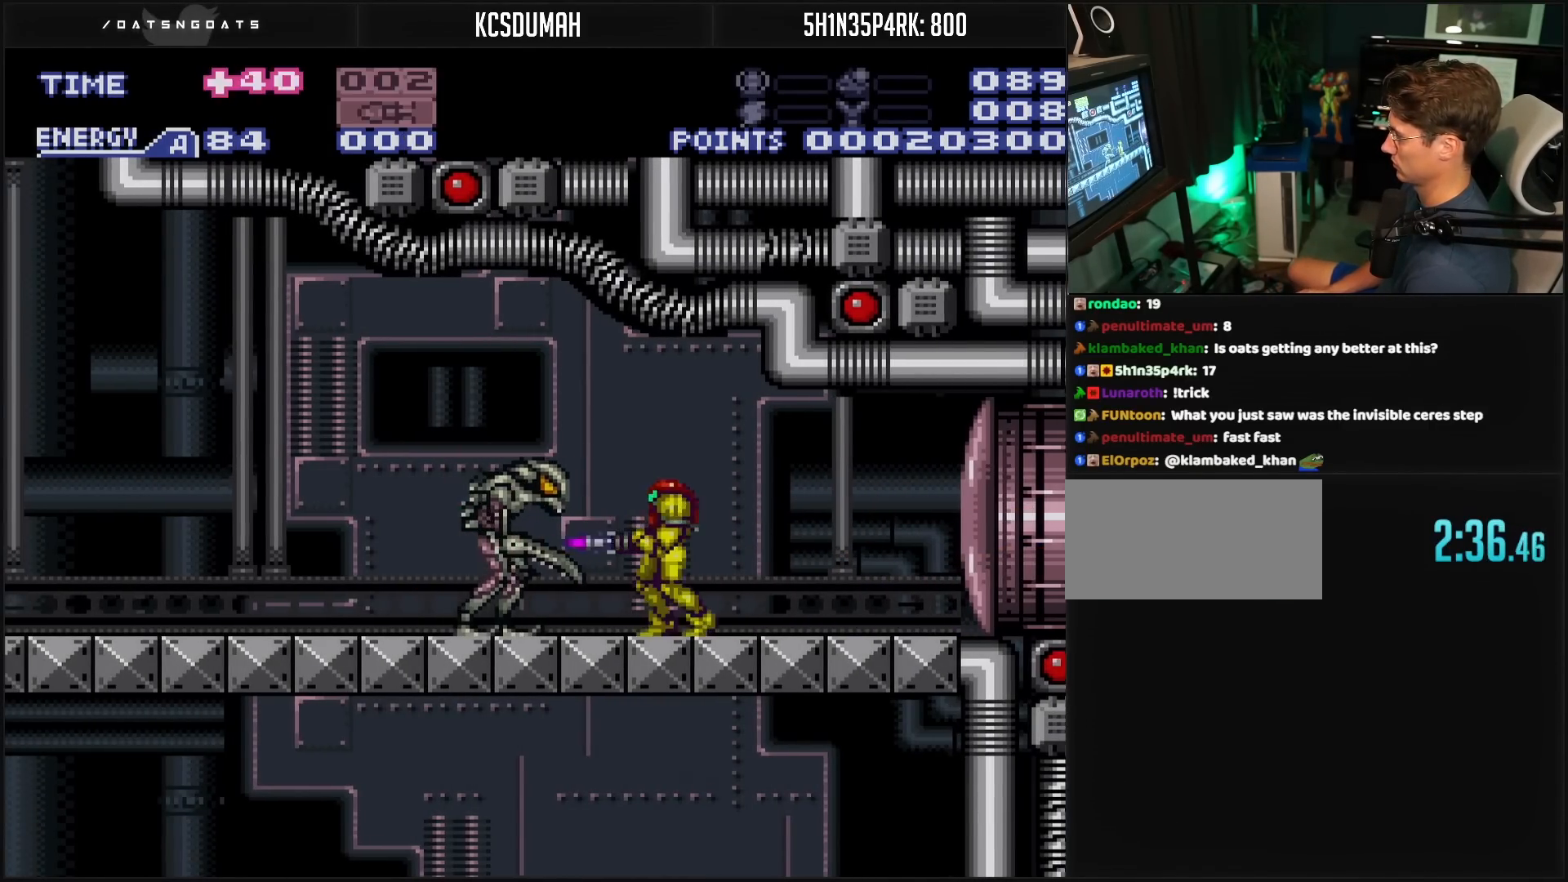
{"buttons": ["X"], "events": [[33, "DPAD_LEFT", "down"], [33, "X", "up"], [67, "DPAD_LEFT", "up"], [183, "B", "down"], [350, "B", "up"], [433, "X", "down"]]}
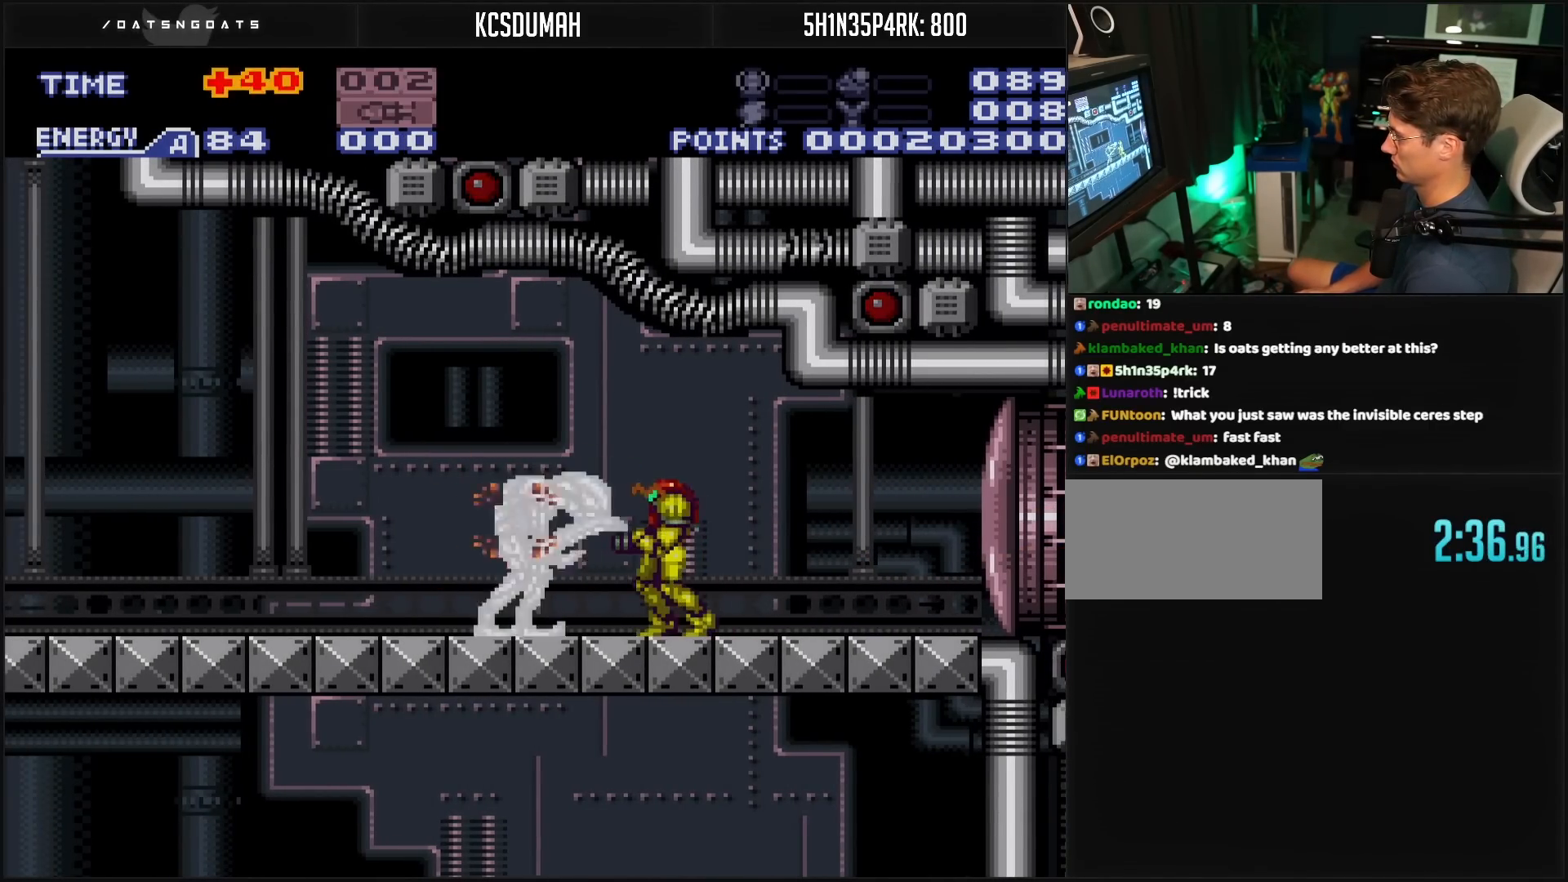
{"buttons": ["X"], "events": [[50, "DPAD_LEFT", "down"], [50, "X", "up"], [67, "DPAD_LEFT", "up"], [67, "X", "down"], [117, "X", "up"], [150, "X", "down"], [200, "X", "up"], [383, "X", "down"], [433, "X", "up"], [500, "X", "down"]]}
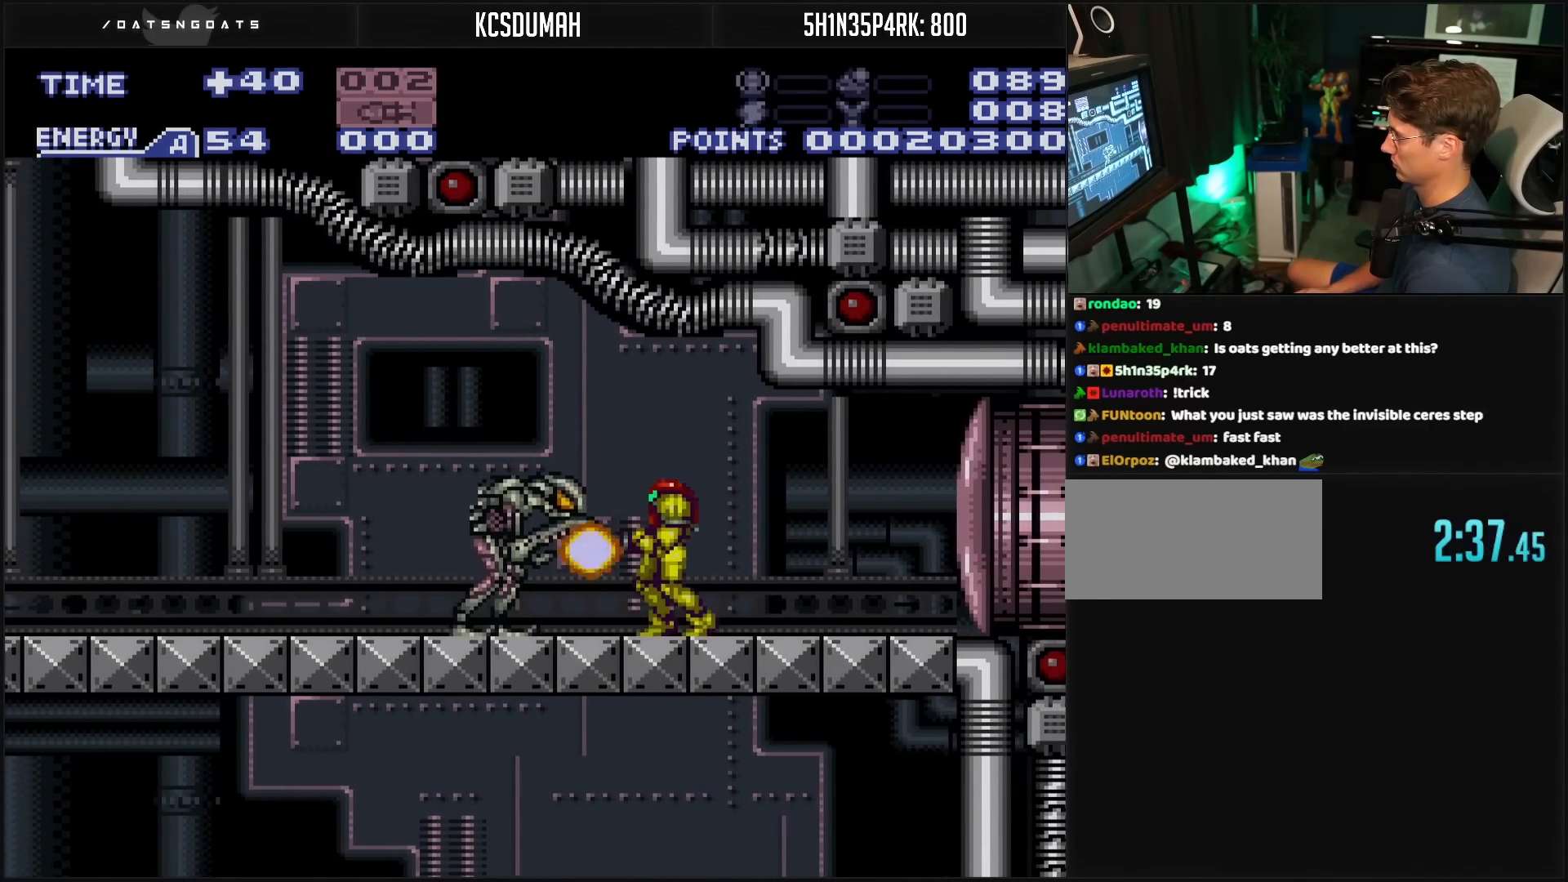
{"buttons": ["X"], "events": [[83, "X", "up"], [133, "X", "down"], [183, "X", "up"], [233, "X", "down"], [367, "X", "up"], [383, "X", "down"], [417, "X", "up"], [483, "X", "down"]]}
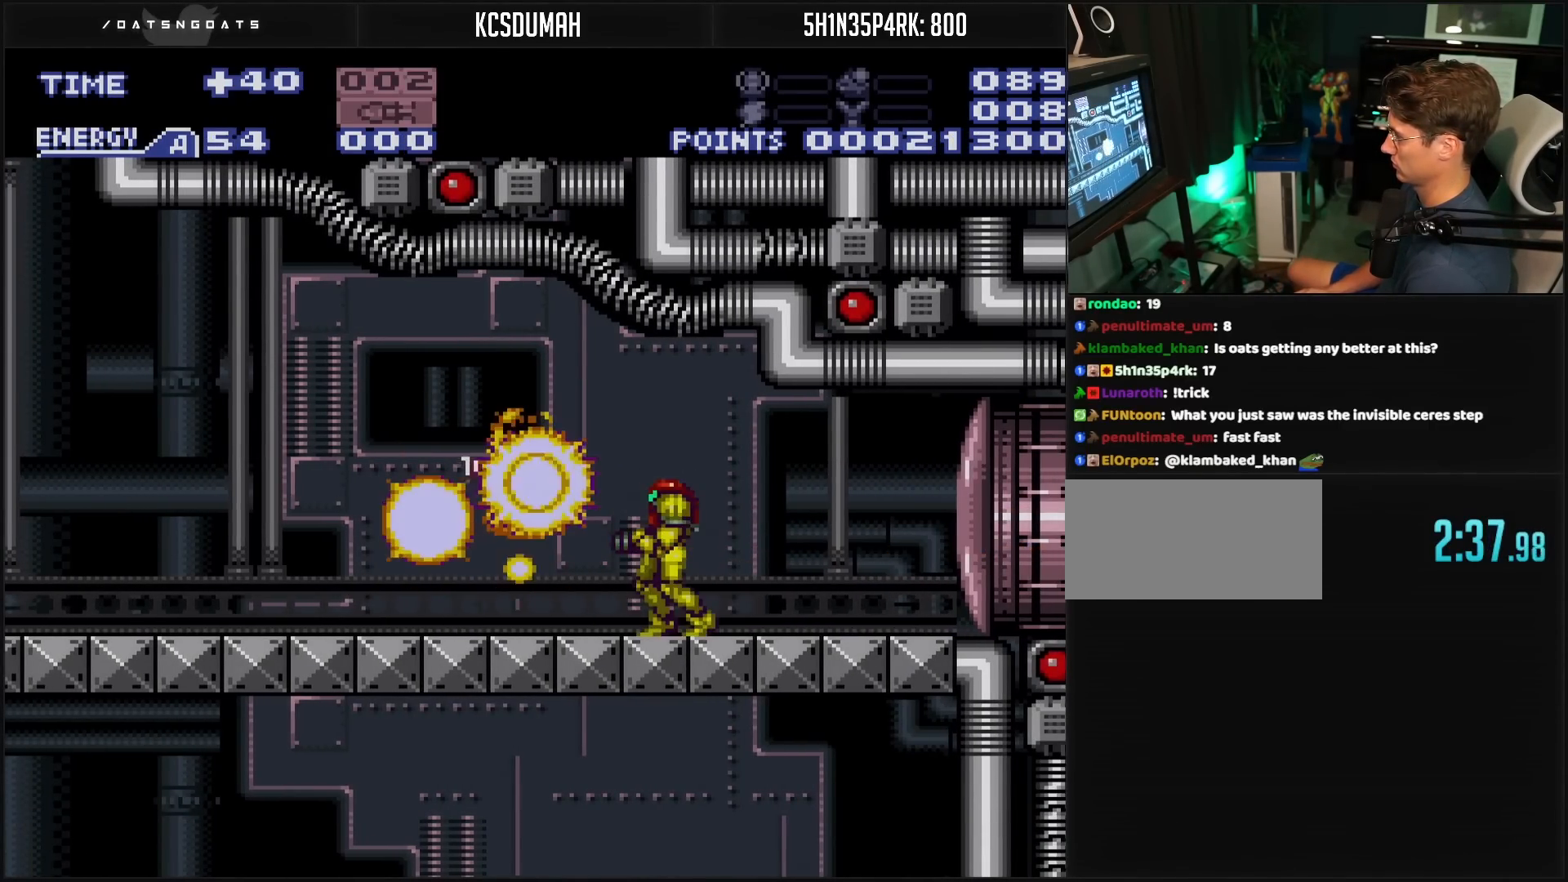
{"buttons": ["B", "DPAD_LEFT"], "events": [[133, "B", "down"], [133, "DPAD_LEFT", "down"], [133, "X", "up"], [283, "B", "up"], [283, "DPAD_LEFT", "up"], [317, "X", "down"], [400, "DPAD_LEFT", "down"], [417, "X", "up"], [433, "B", "down"]]}
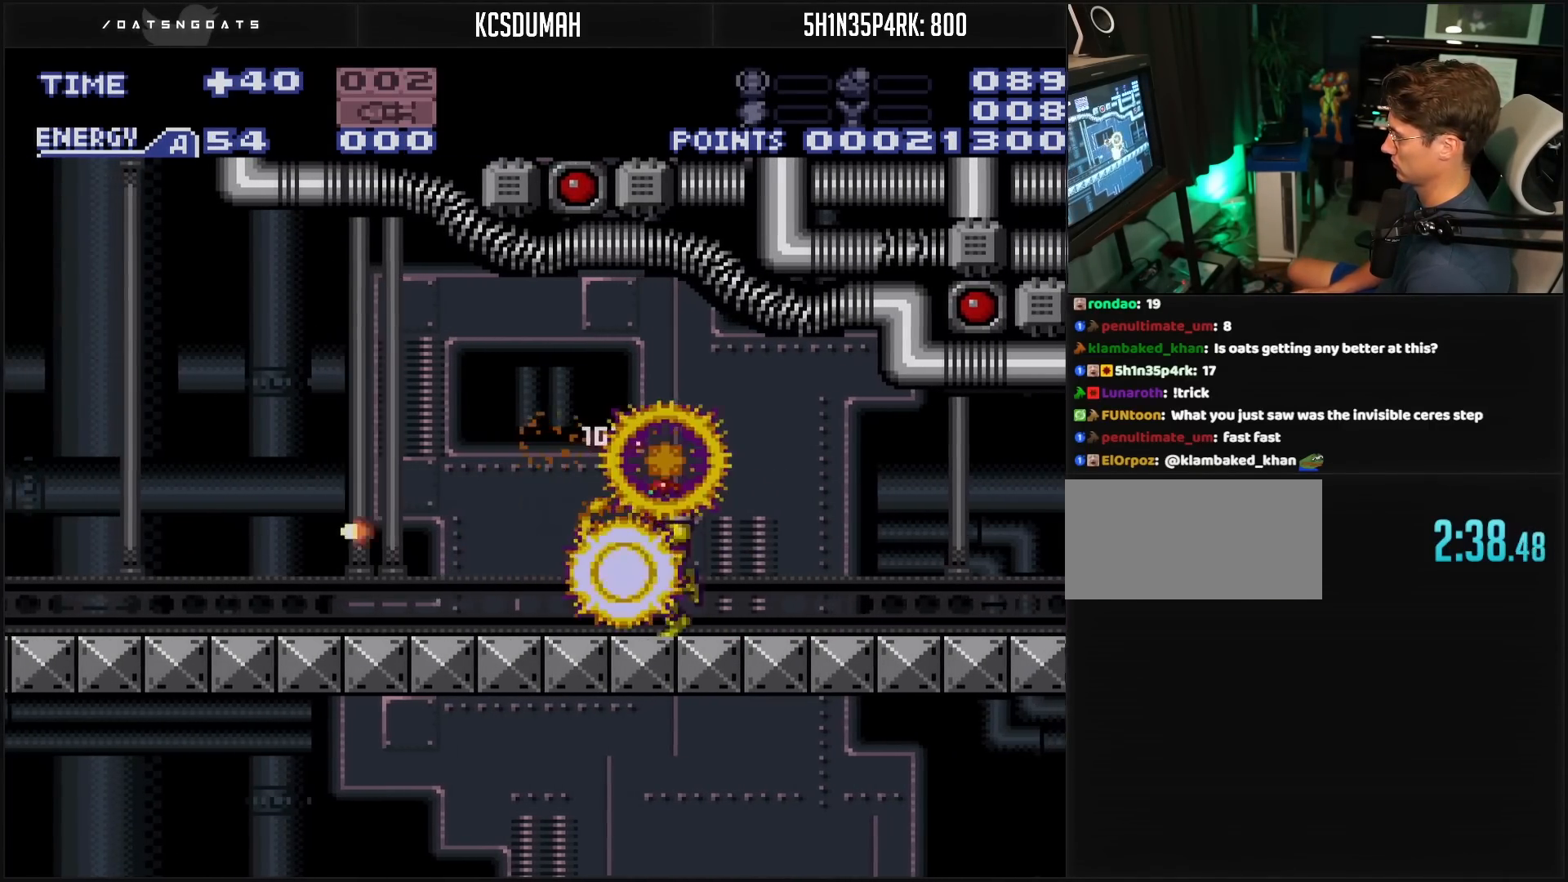
{"buttons": ["A", "B", "DPAD_LEFT"], "events": [[167, "X", "down"], [200, "L1", "down"], [250, "L1", "up"], [267, "X", "up"], [450, "A", "down"]]}